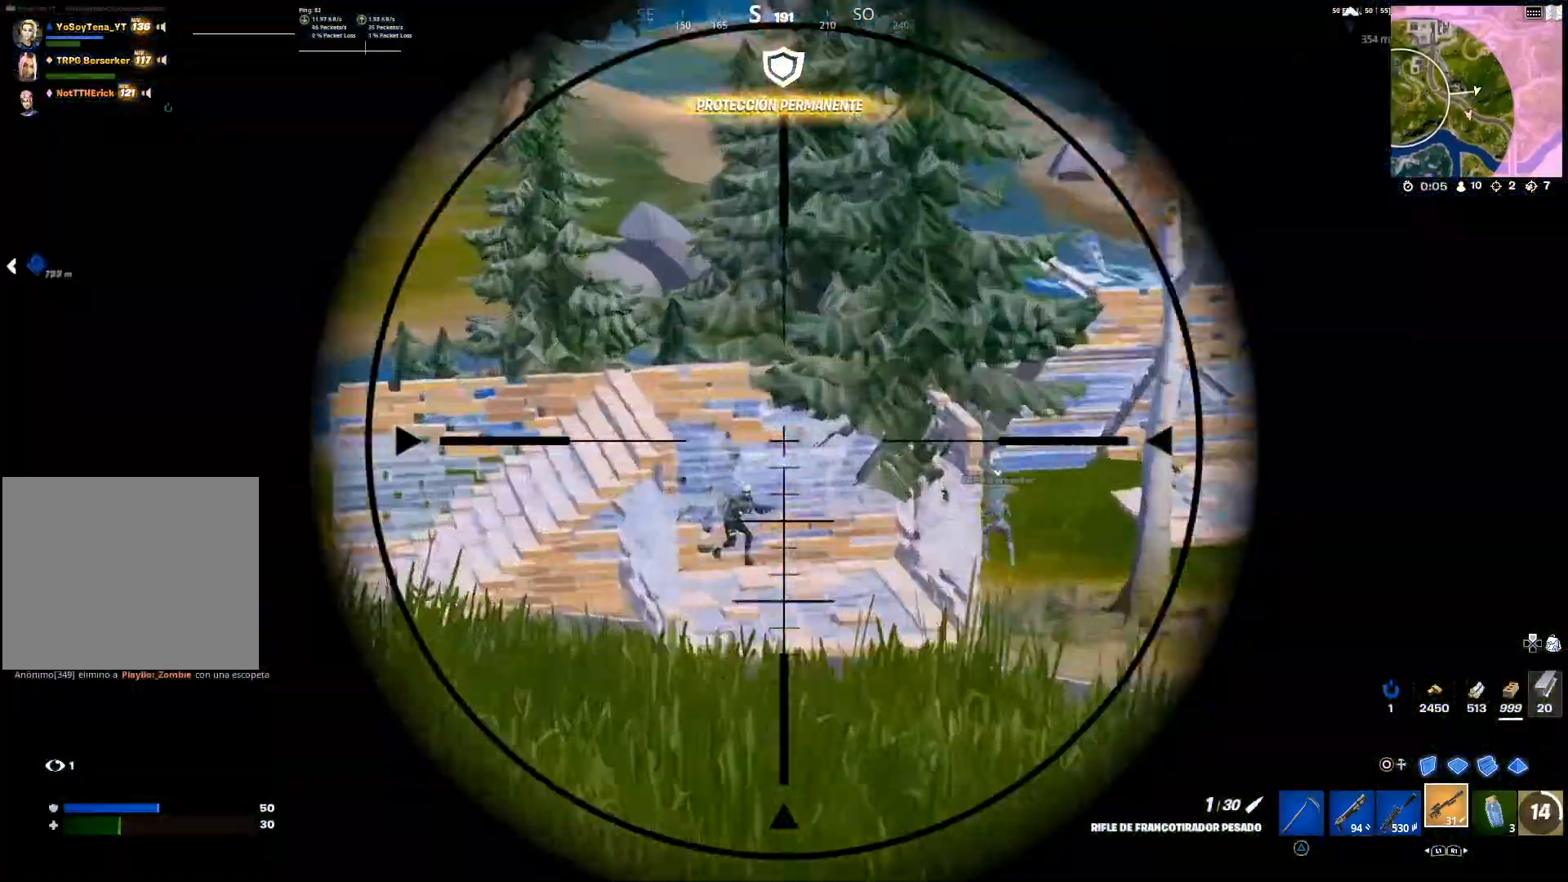
Gameplay with a controller (PlayStation layout); each line is a JSON object with the inputs held at the frame after it. "events" lists button and stick changes between this image and that frame as [ms after this image, input, new state], when the widget could be followed in between.
{"buttons": ["L2"], "left_stick": "up", "right_stick": "up", "events": [[234, "right_stick", "center"], [434, "right_stick", "up"]]}
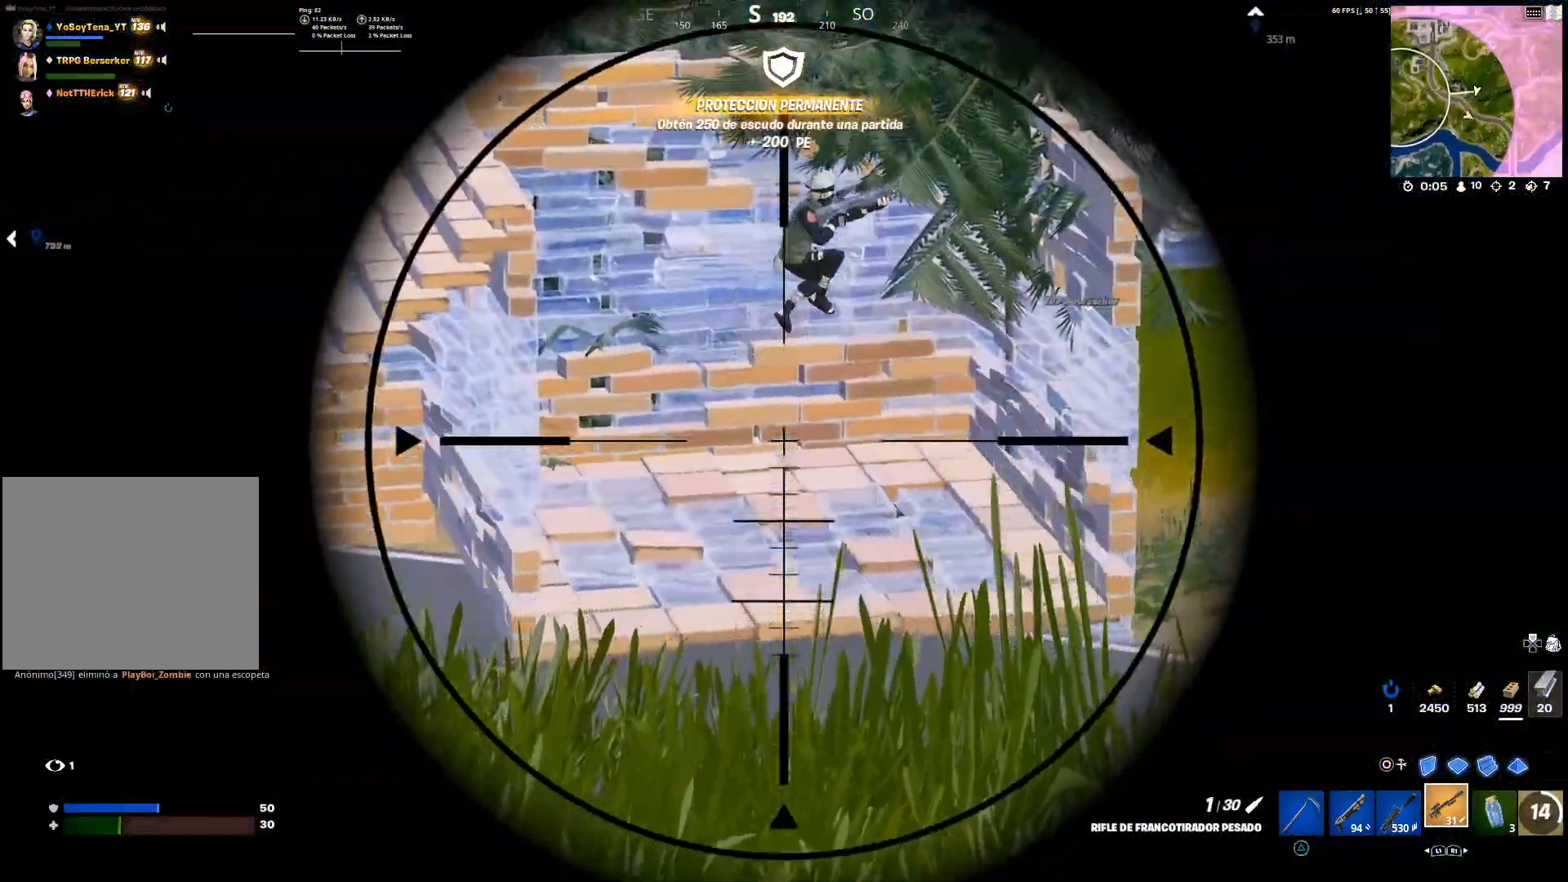
{"buttons": ["L2"], "left_stick": "up", "right_stick": "center", "events": [[16, "right_stick", "up-right"], [133, "L2", "up"], [133, "R2", "down"], [133, "right_stick", "center"], [233, "R2", "up"], [250, "L1", "down"], [300, "L1", "up"], [350, "L2", "down"]]}
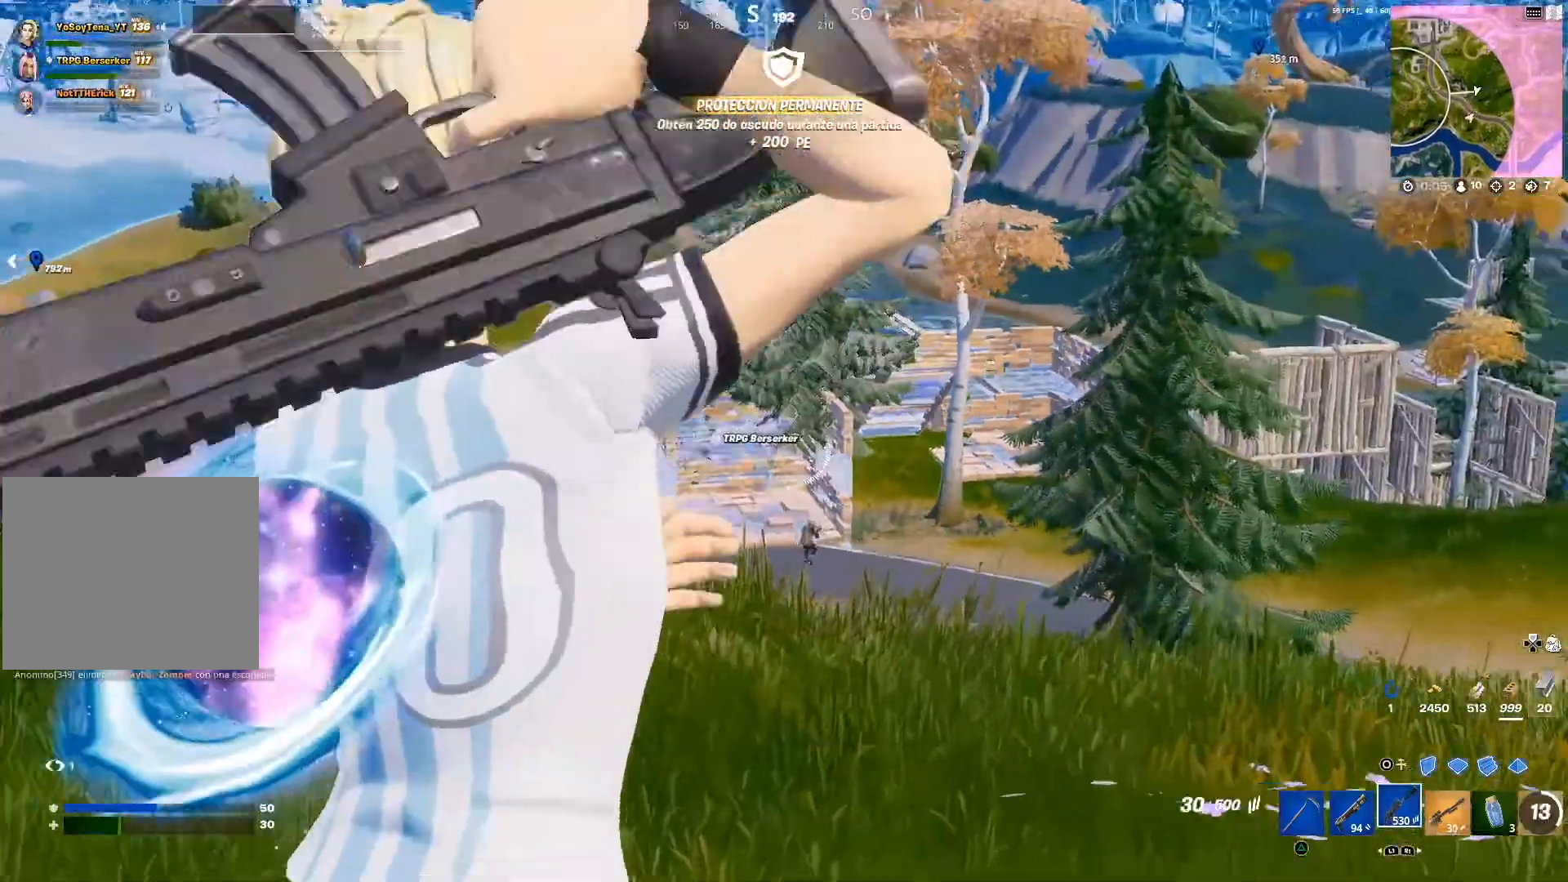
{"buttons": ["L2", "R2"], "left_stick": "up", "right_stick": "up", "events": [[34, "right_stick", "down"], [134, "right_stick", "center"], [417, "right_stick", "up"], [451, "R2", "down"]]}
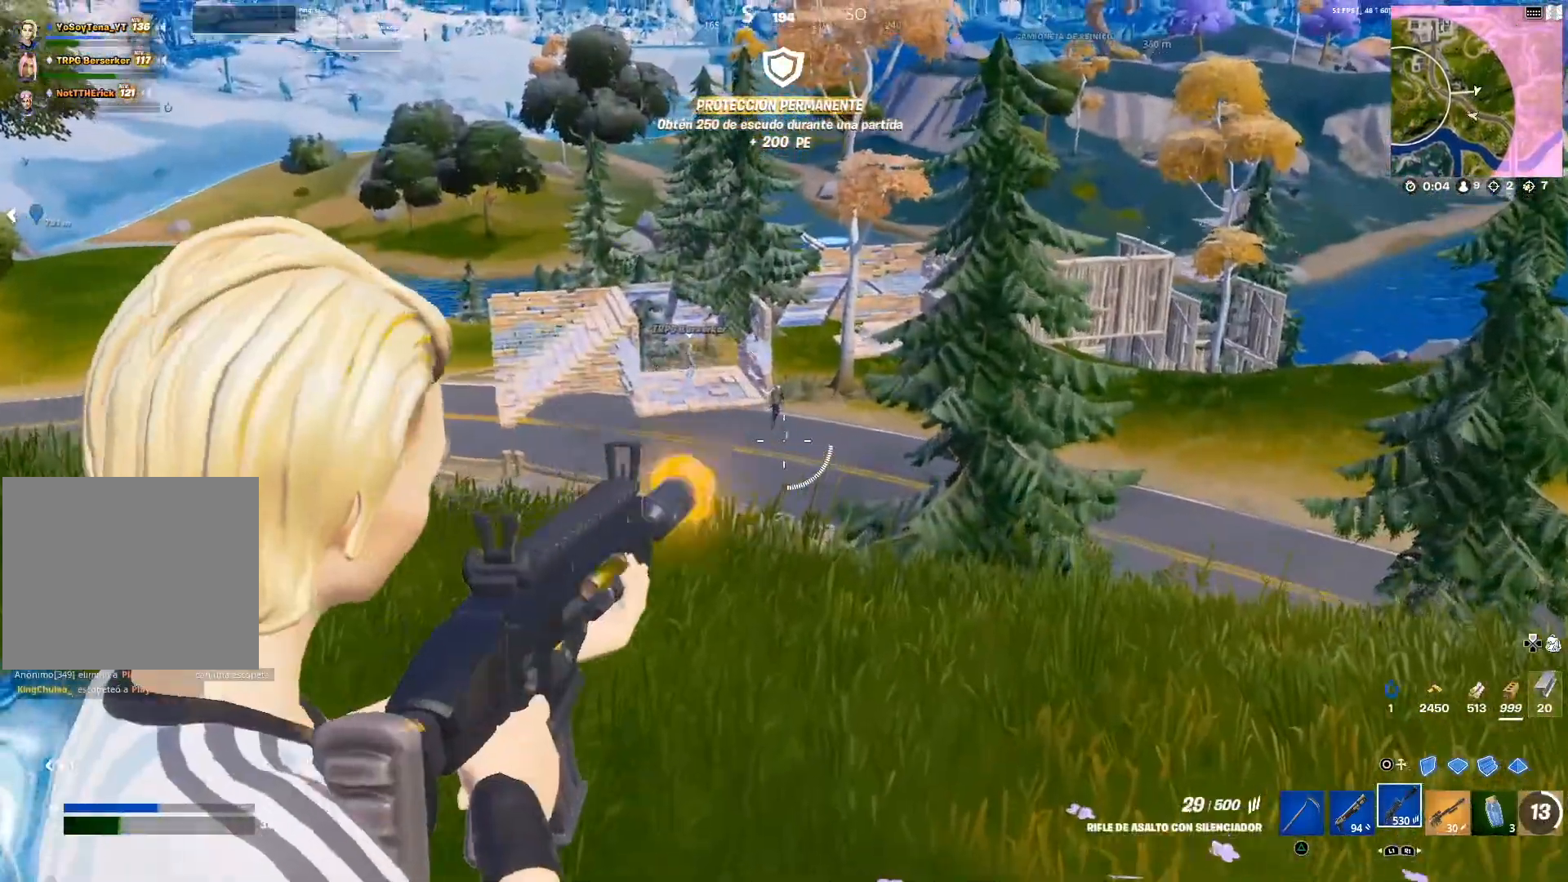
{"buttons": ["L2", "R2"], "left_stick": "up", "right_stick": "center", "events": [[33, "right_stick", "center"], [150, "L1", "down"], [200, "L1", "up"], [333, "right_stick", "up"], [450, "right_stick", "center"]]}
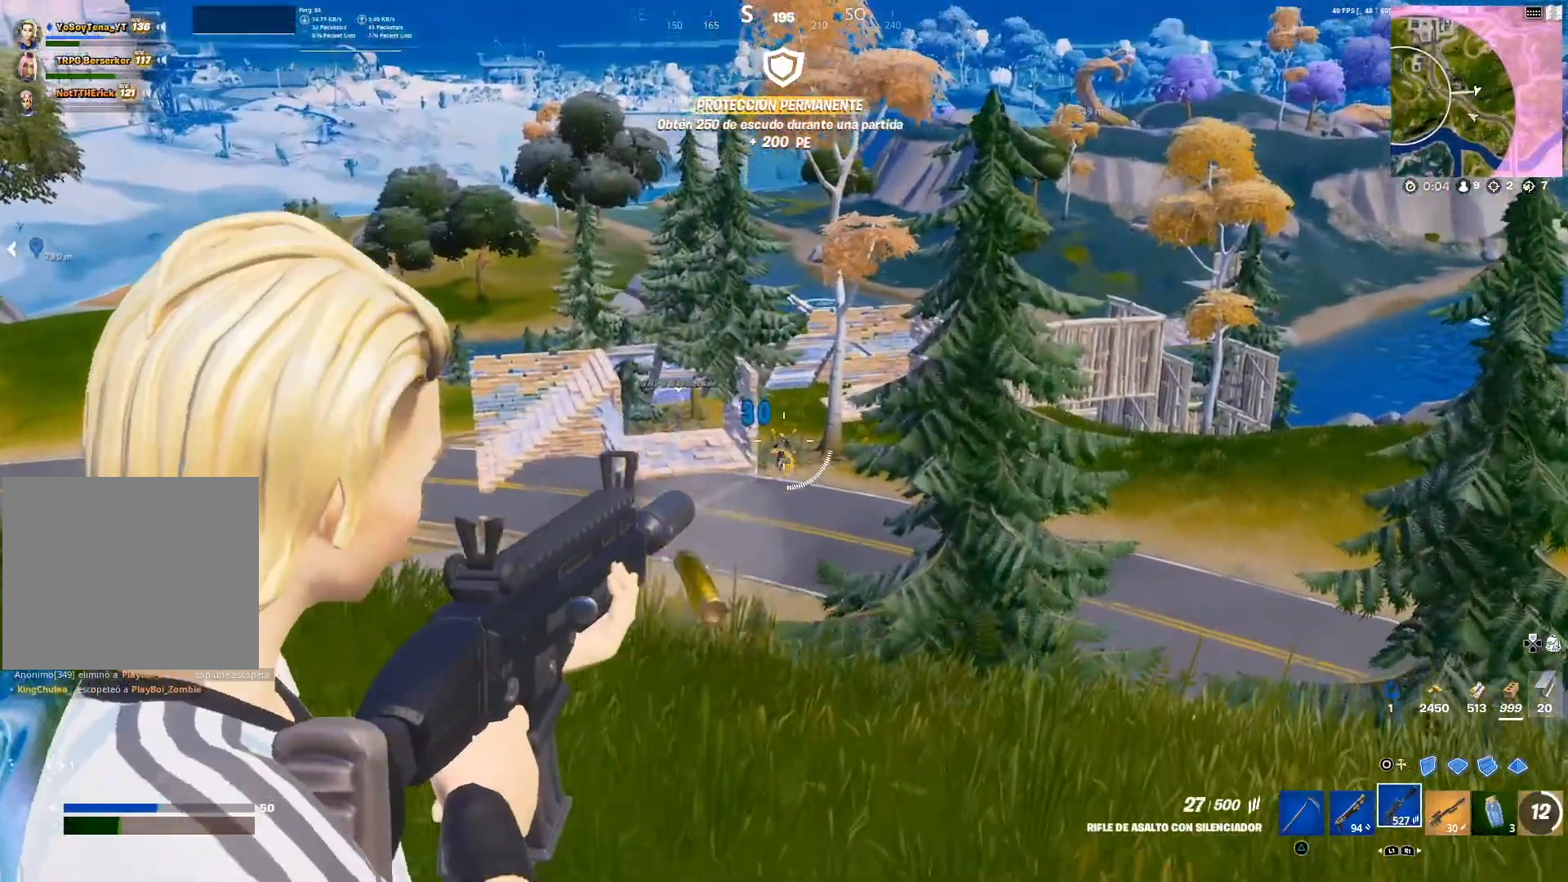
{"buttons": ["L2", "R2"], "left_stick": "up", "right_stick": "center", "events": [[134, "left_stick", "up-left"], [167, "right_stick", "up-left"], [234, "left_stick", "up"], [251, "right_stick", "center"], [417, "right_stick", "up-right"], [467, "right_stick", "center"]]}
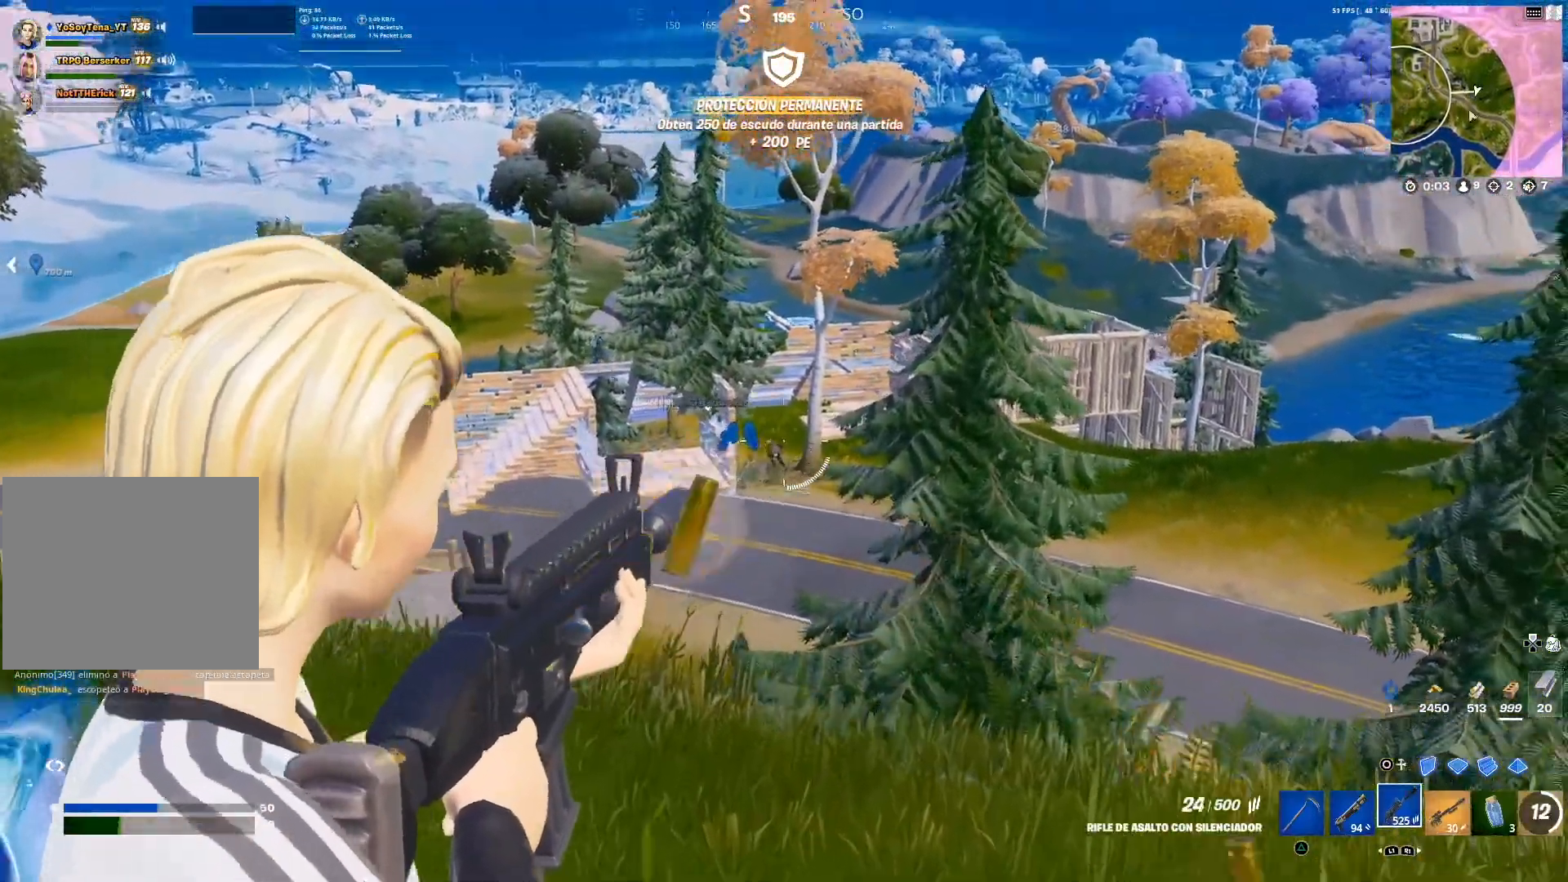
{"buttons": ["L2", "R2"], "left_stick": "up-left", "right_stick": "center", "events": [[83, "left_stick", "up-left"], [233, "right_stick", "down-left"], [317, "right_stick", "center"]]}
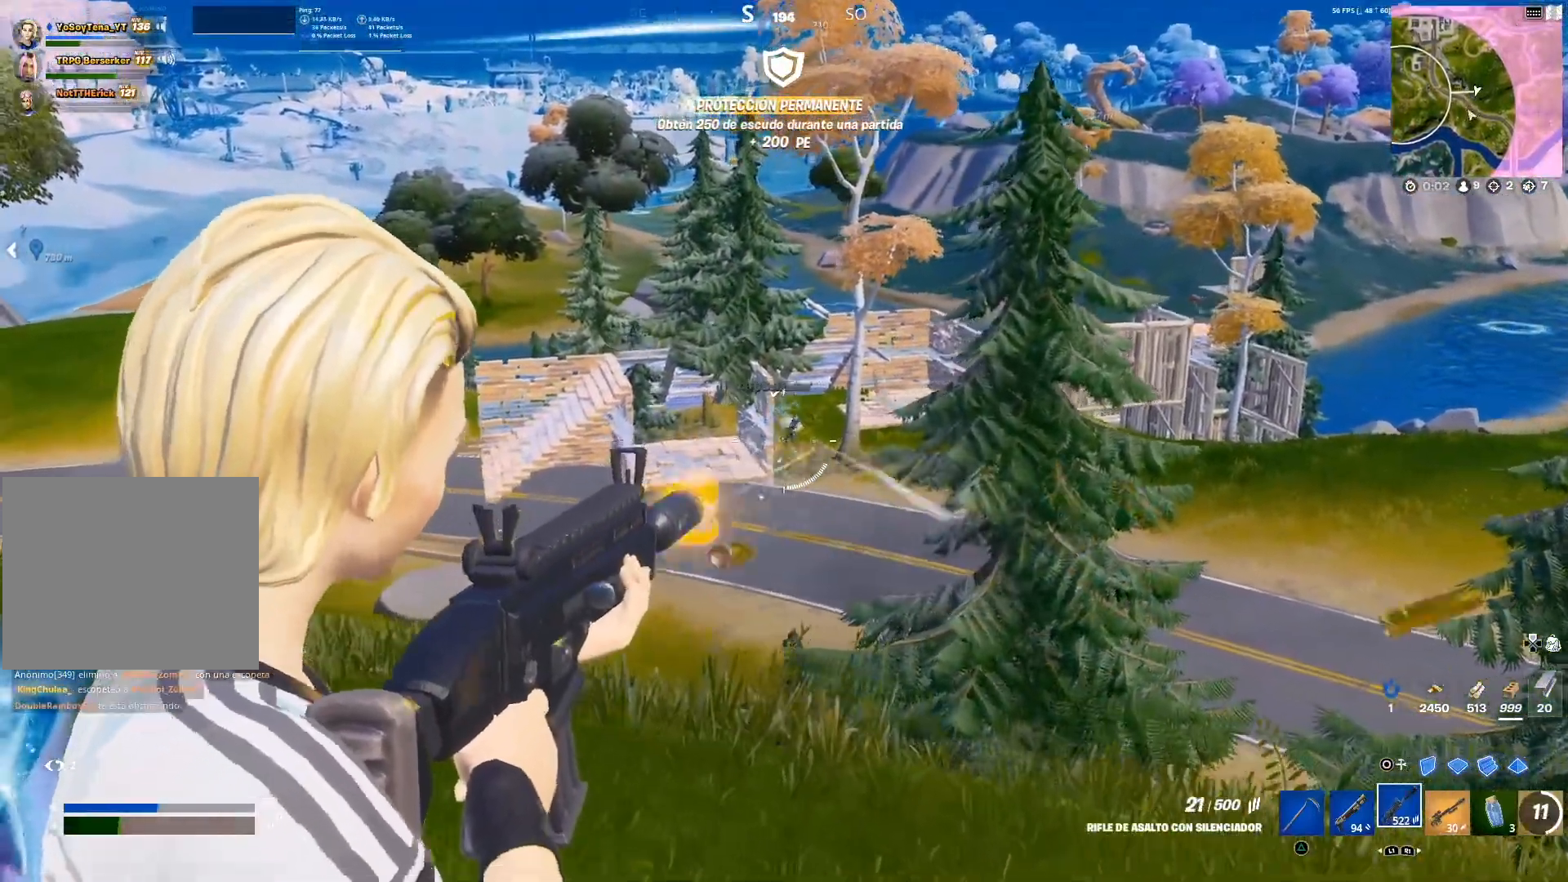
{"buttons": ["SQUARE"], "left_stick": "up", "right_stick": "center", "events": [[50, "SQUARE", "down"], [117, "SQUARE", "up"], [217, "SQUARE", "down"], [234, "left_stick", "up-right"], [267, "SQUARE", "up"], [451, "R2", "up"], [467, "L2", "up"], [501, "SQUARE", "down"], [501, "left_stick", "up"]]}
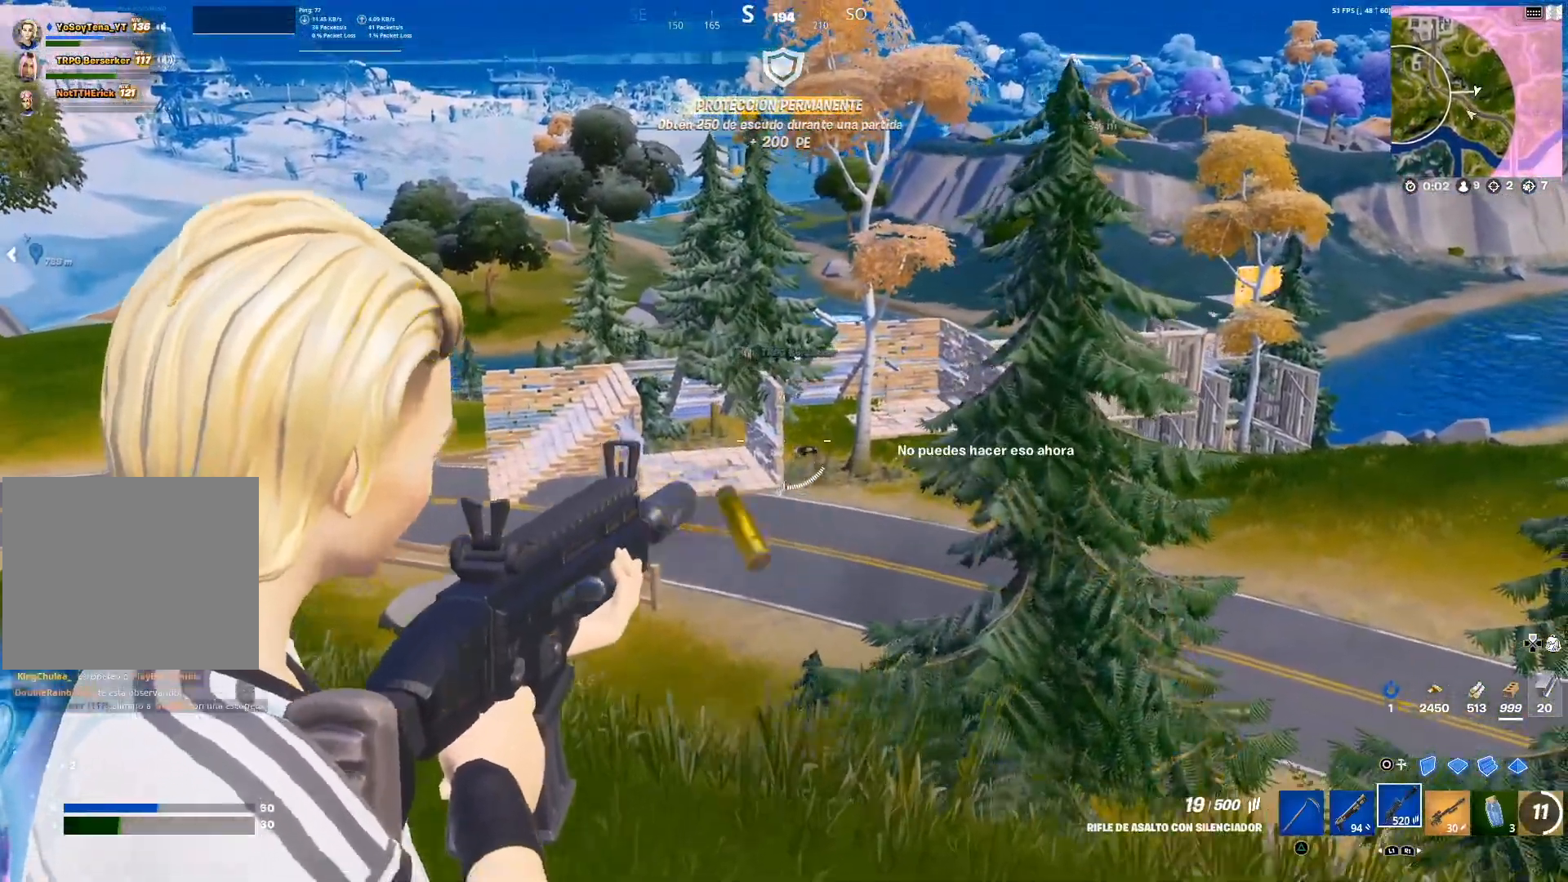
{"buttons": [], "left_stick": "center", "right_stick": "center", "events": [[50, "SQUARE", "up"], [167, "CROSS", "down"], [233, "CROSS", "up"], [450, "left_stick", "center"]]}
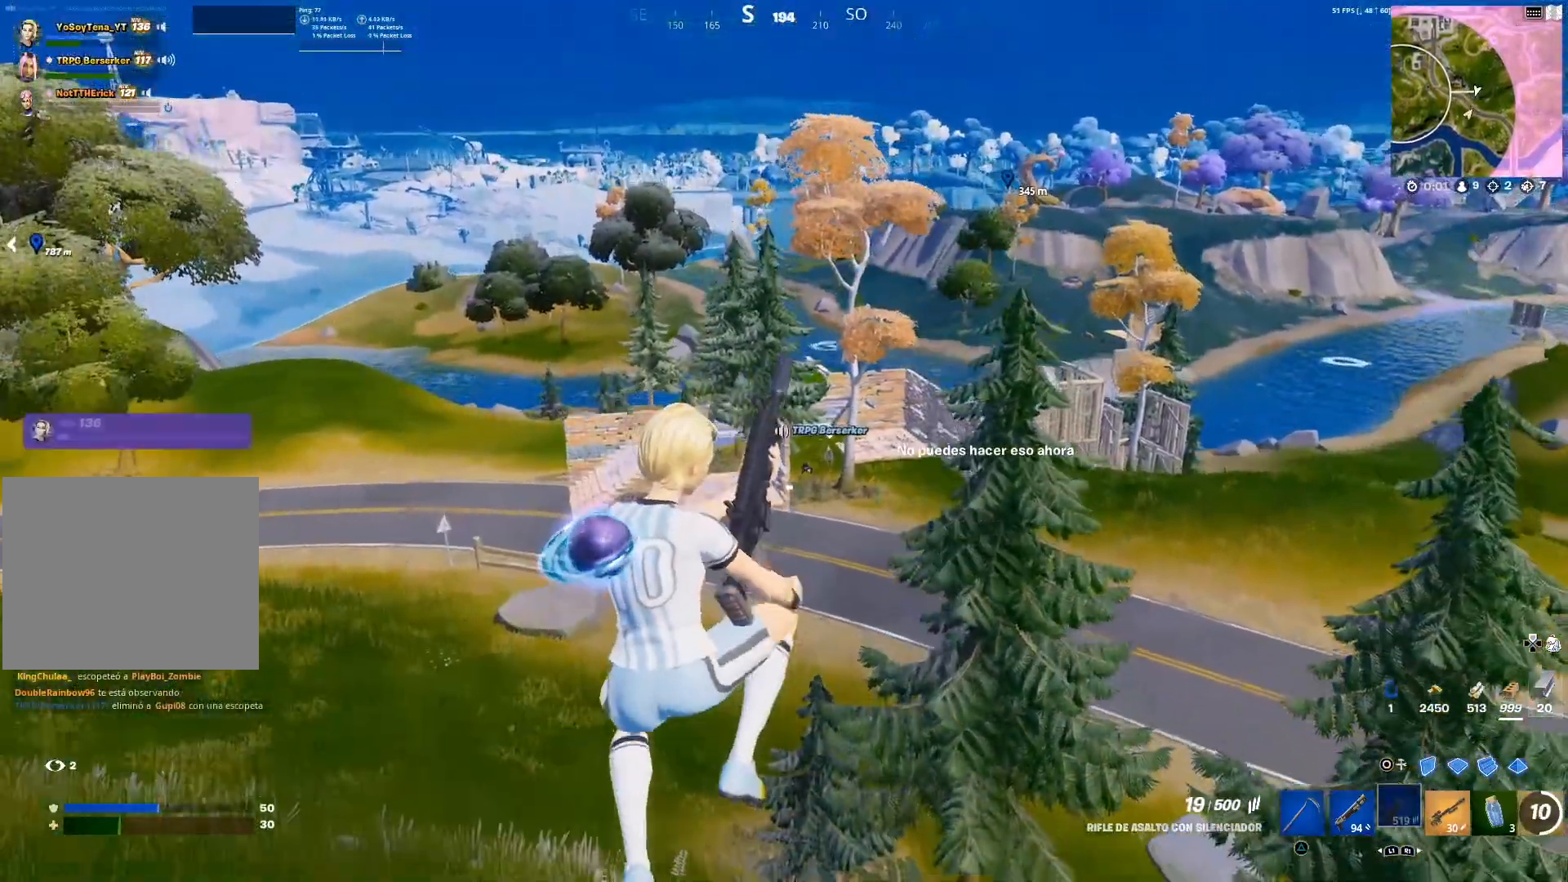
{"buttons": [], "left_stick": "up-left", "right_stick": "center", "events": [[117, "left_stick", "up-left"], [234, "right_stick", "down-left"], [367, "right_stick", "center"]]}
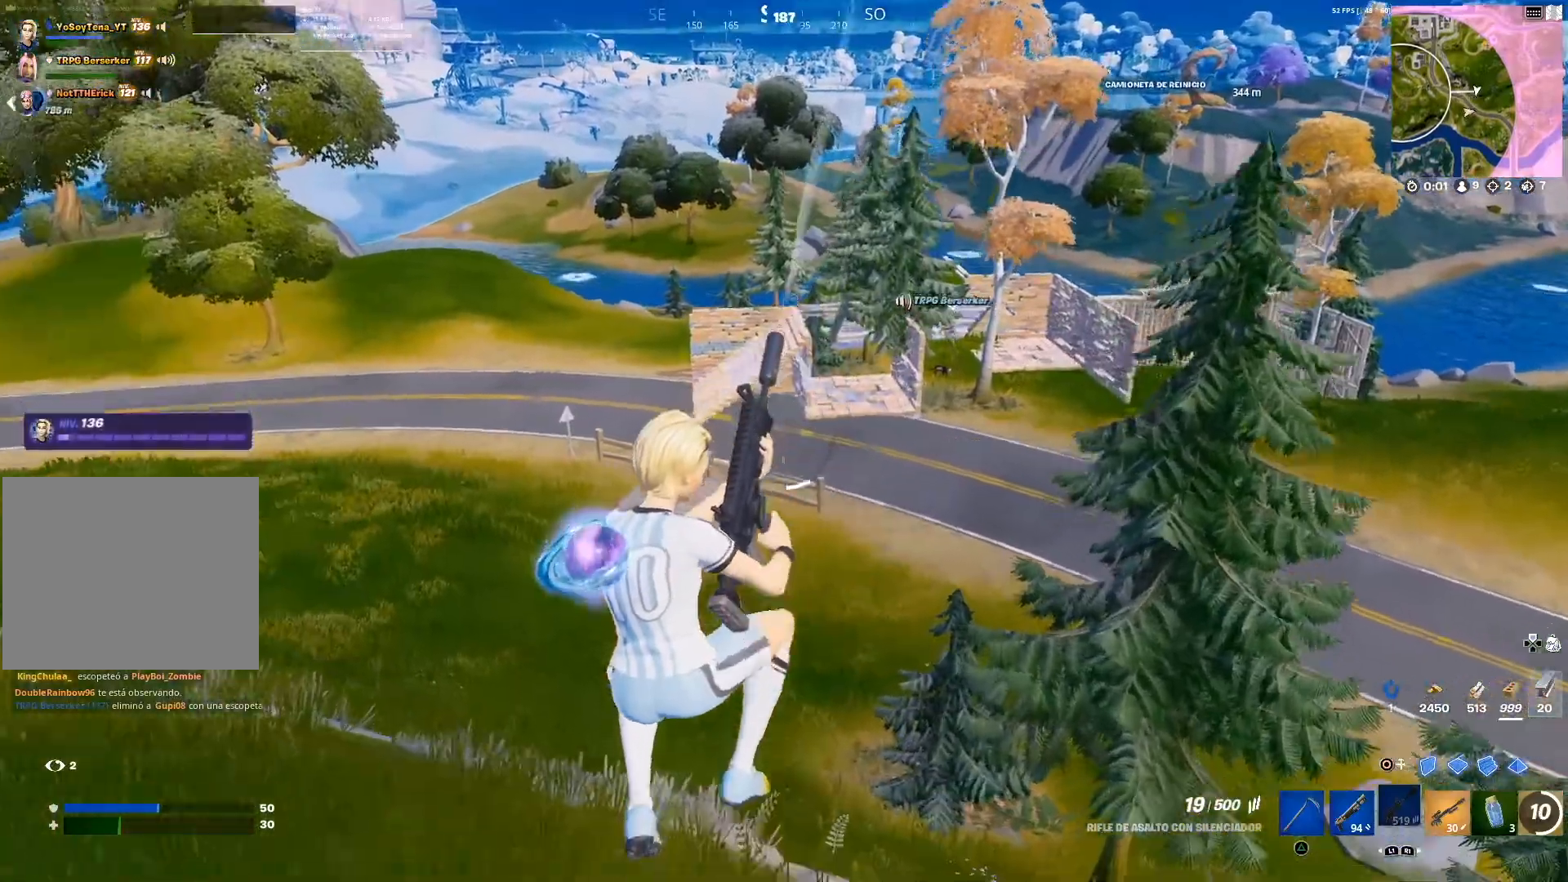
{"buttons": [], "left_stick": "up-left", "right_stick": "center", "events": []}
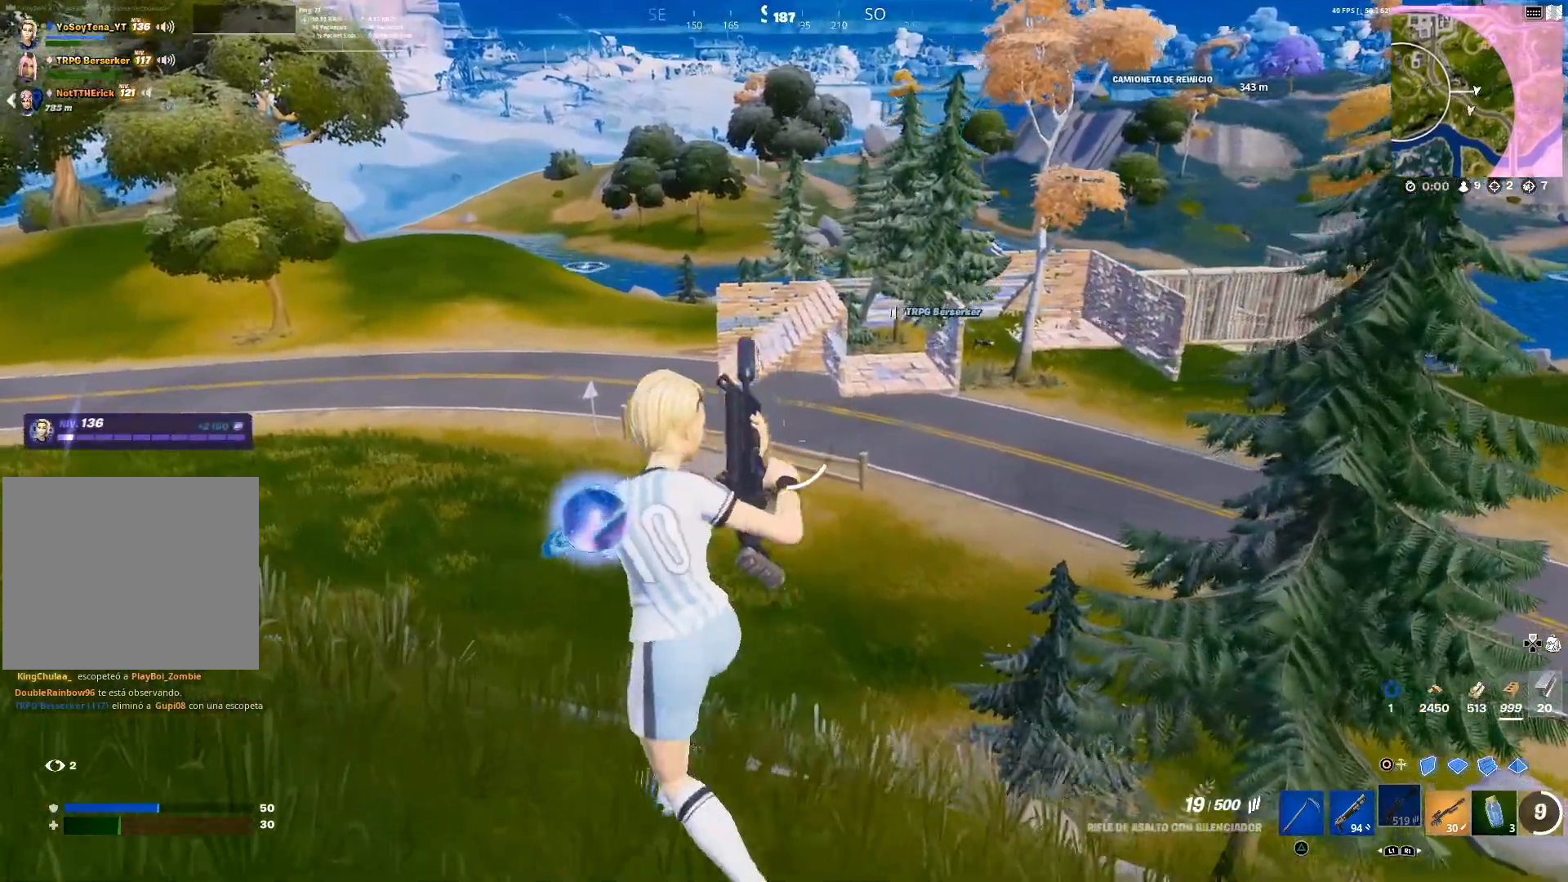
{"buttons": [], "left_stick": "up-left", "right_stick": "center", "events": [[117, "right_stick", "right"], [234, "right_stick", "center"]]}
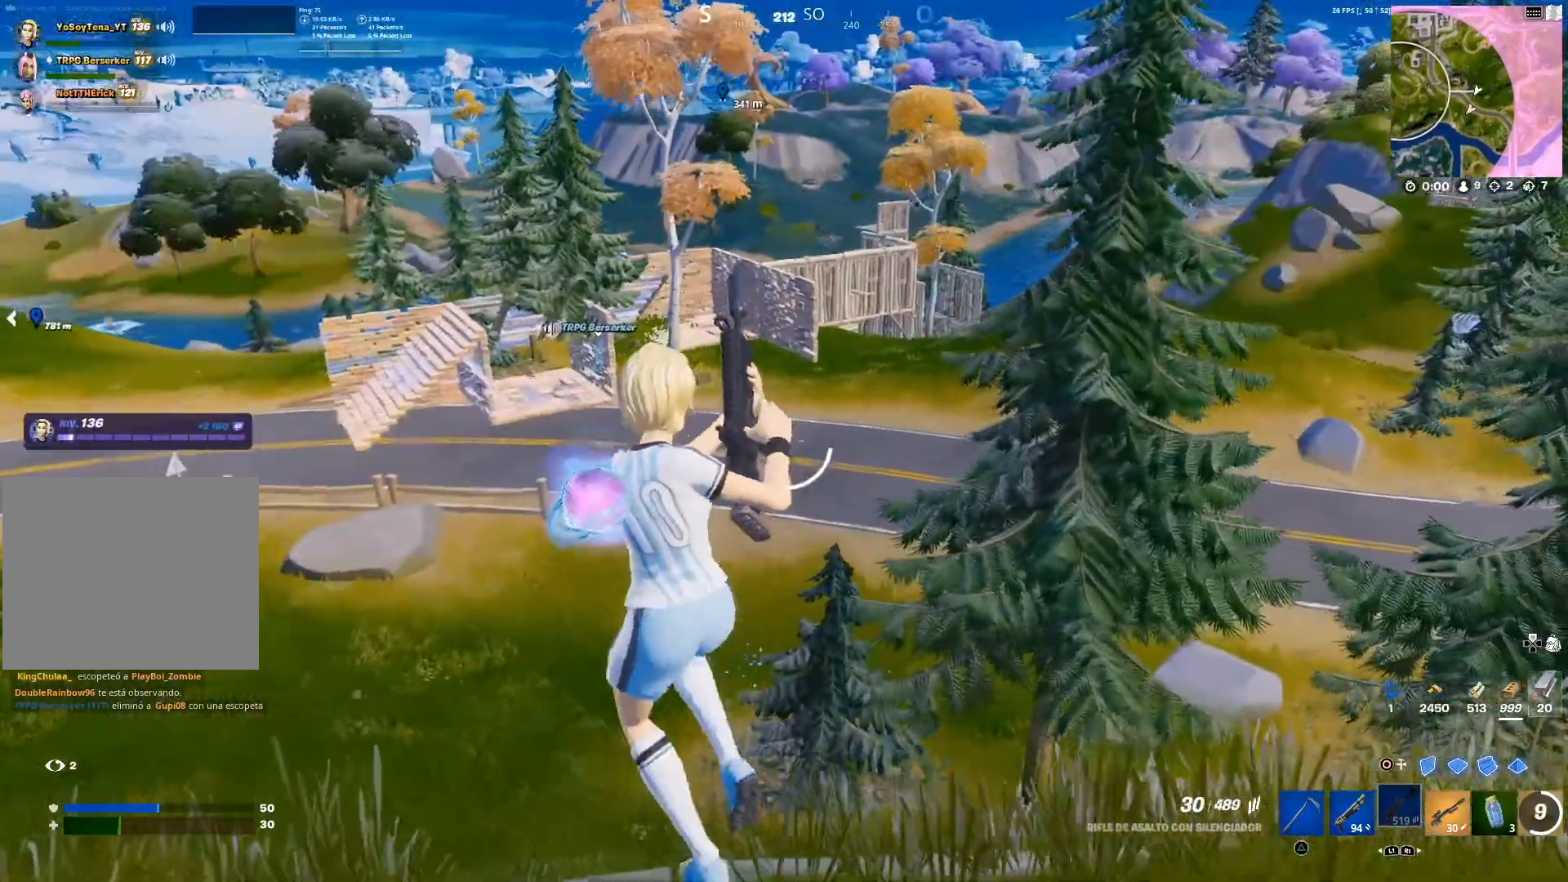
{"buttons": [], "left_stick": "up", "right_stick": "up-left", "events": [[250, "R1", "down"], [333, "left_stick", "up"], [367, "R1", "up"], [450, "right_stick", "up-left"]]}
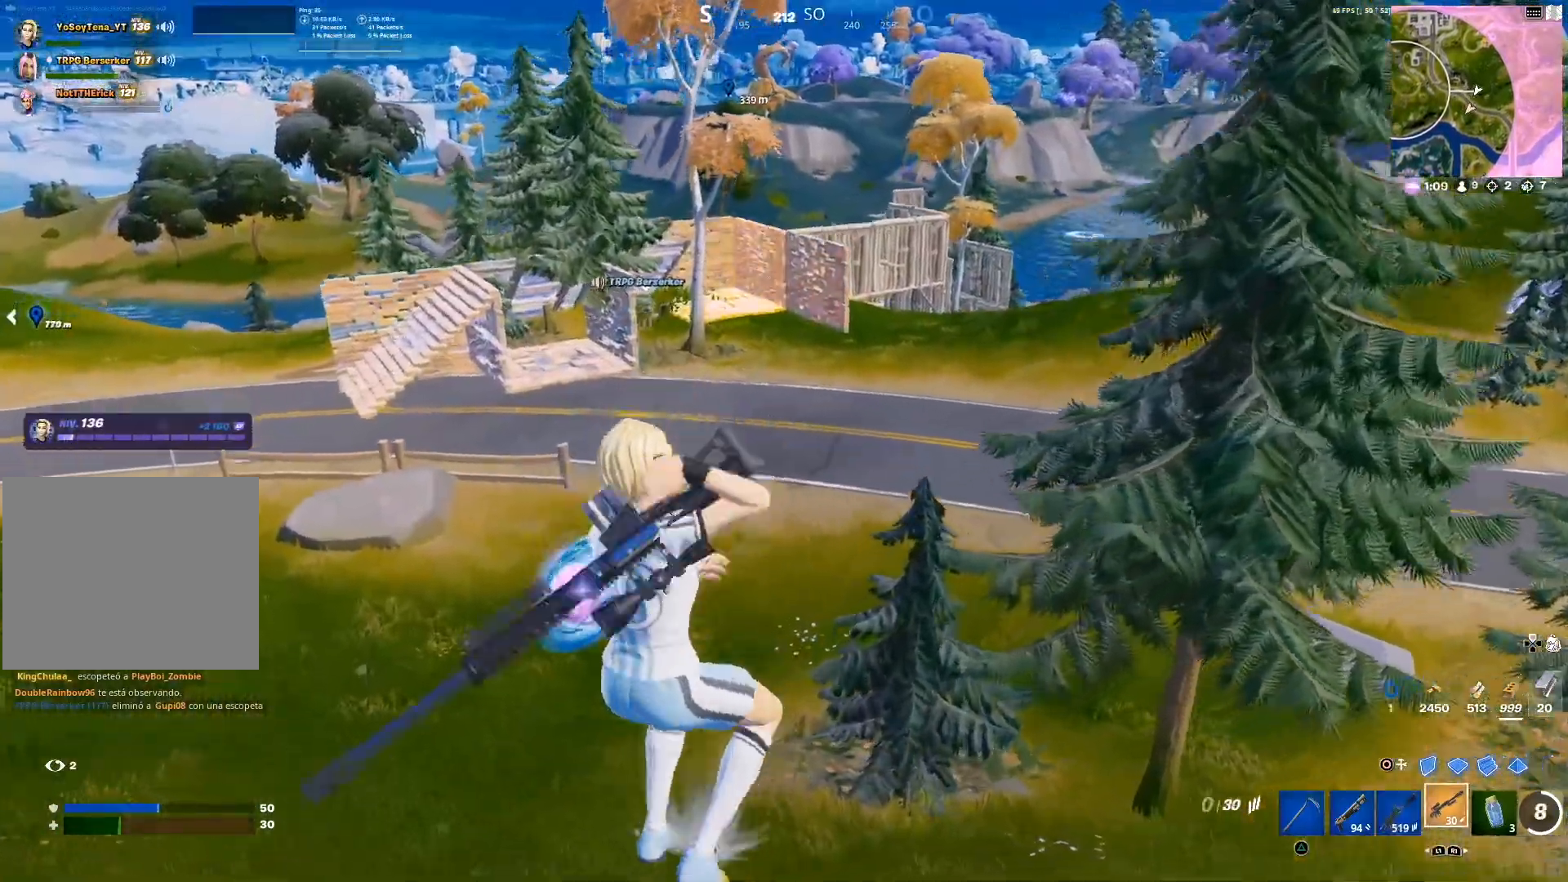
{"buttons": ["DPAD_RIGHT"], "left_stick": "up", "right_stick": "center", "events": [[34, "right_stick", "center"], [434, "DPAD_RIGHT", "down"]]}
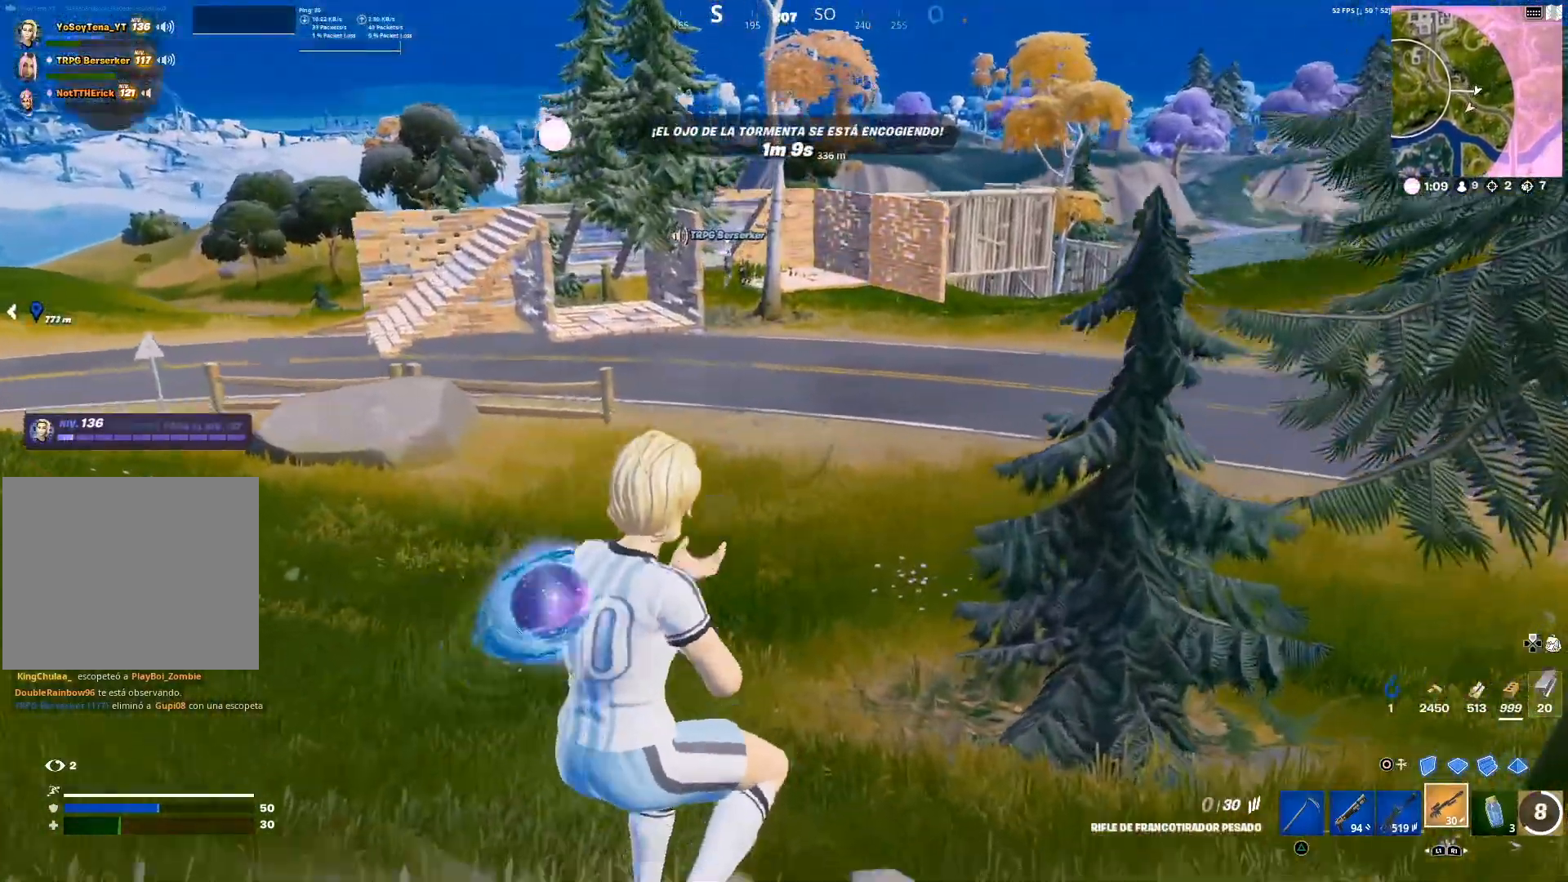
{"buttons": ["DPAD_RIGHT"], "left_stick": "up", "right_stick": "center", "events": [[333, "L1", "down"], [484, "L1", "up"]]}
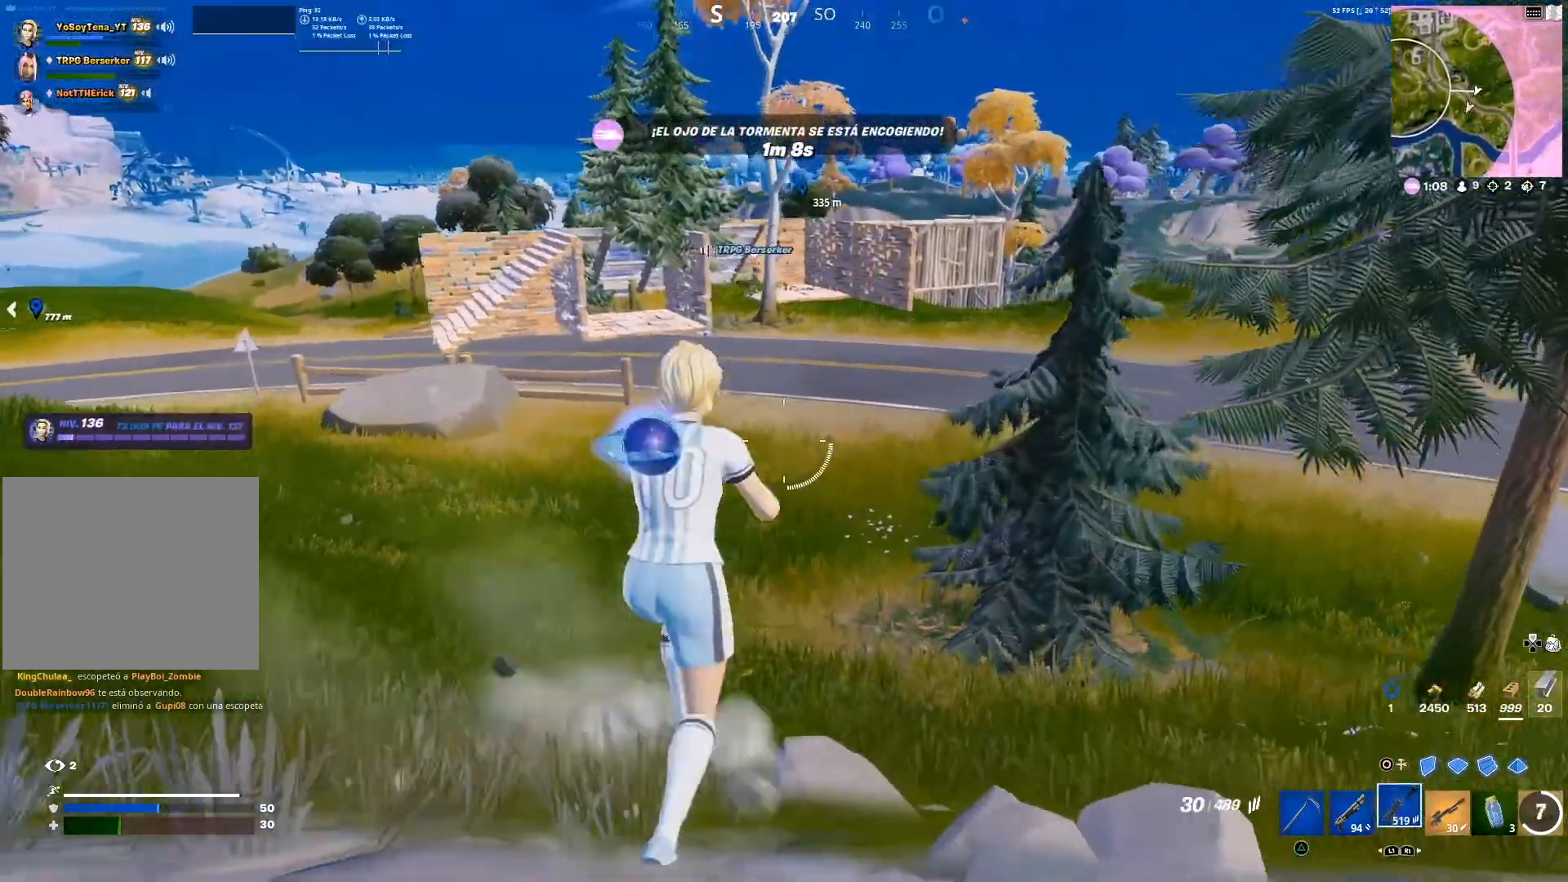
{"buttons": ["DPAD_RIGHT"], "left_stick": "up", "right_stick": "up-left", "events": [[50, "L1", "down"], [117, "L1", "up"], [184, "L1", "down"], [267, "L1", "up"], [451, "right_stick", "up-left"]]}
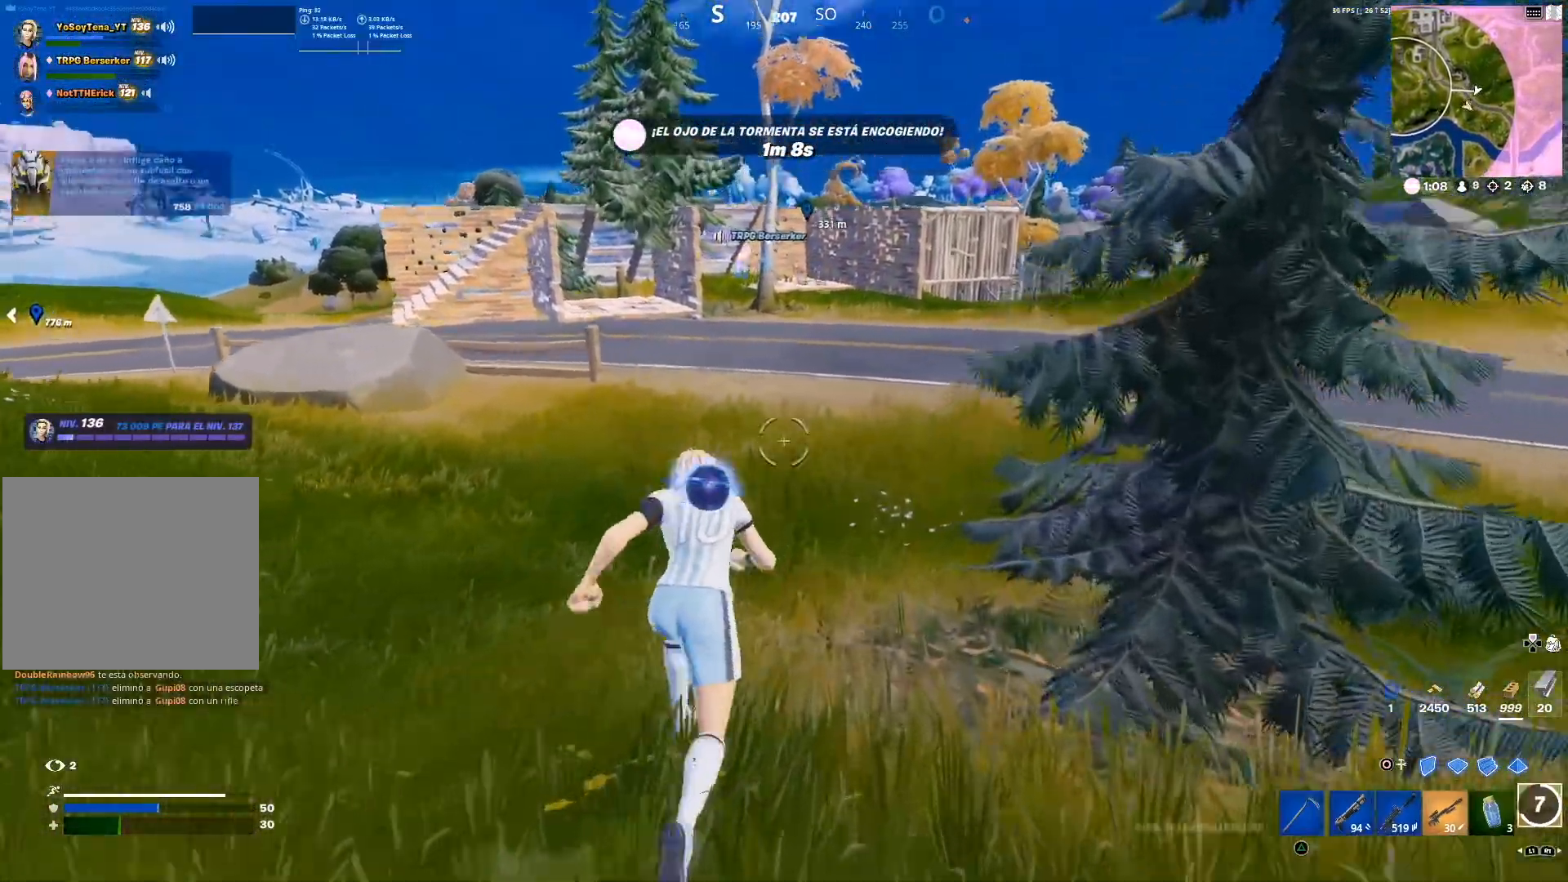
{"buttons": ["DPAD_RIGHT"], "left_stick": "up", "right_stick": "center", "events": [[50, "R1", "down"], [50, "right_stick", "center"], [167, "R1", "up"]]}
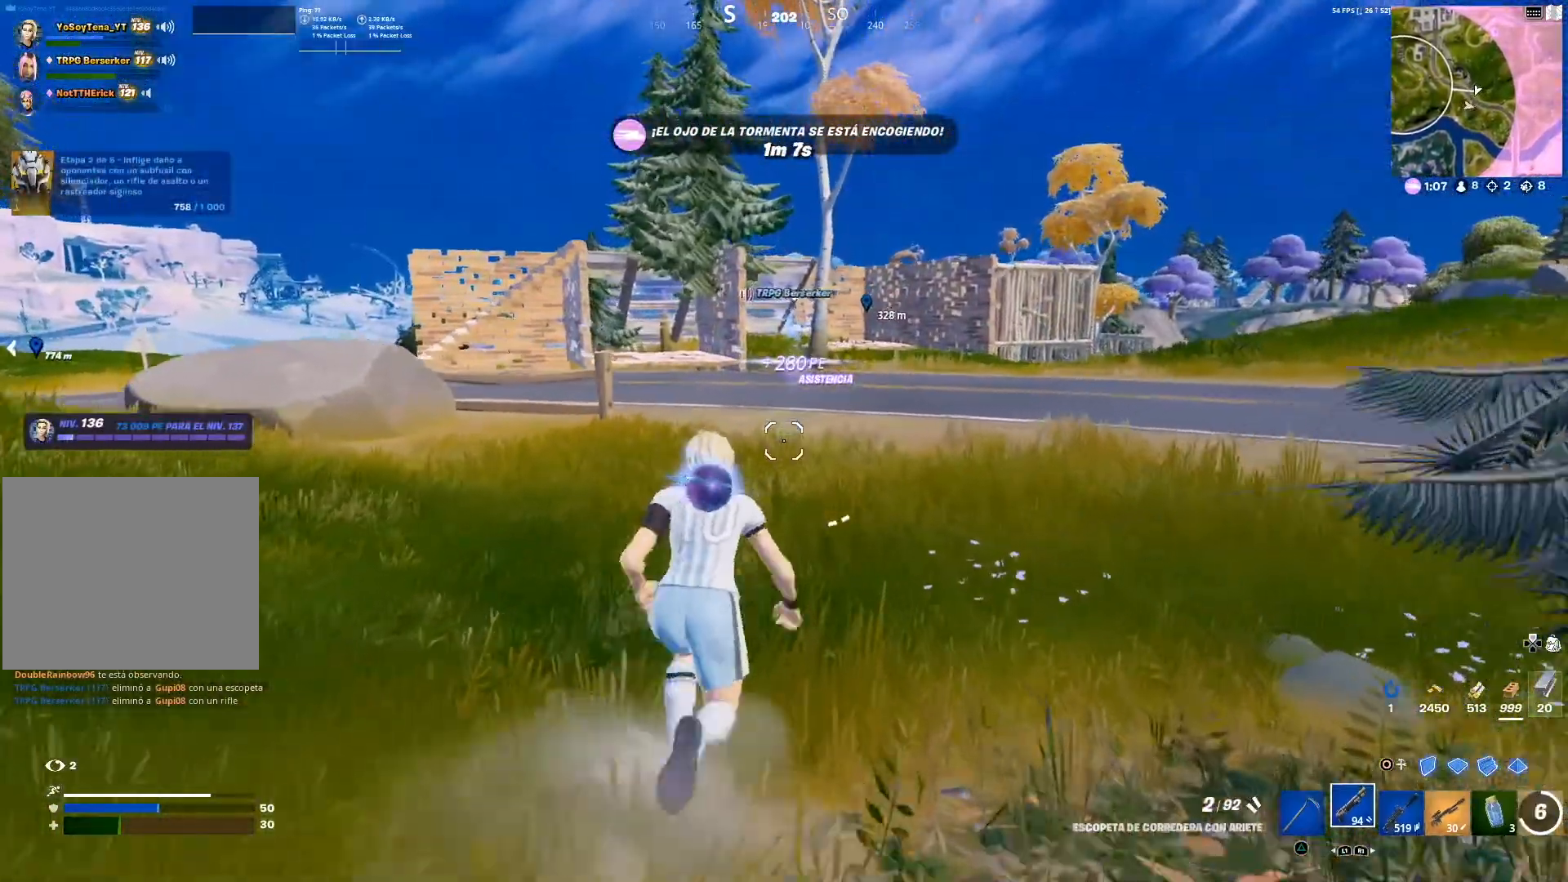
{"buttons": ["DPAD_RIGHT"], "left_stick": "up", "right_stick": "center", "events": []}
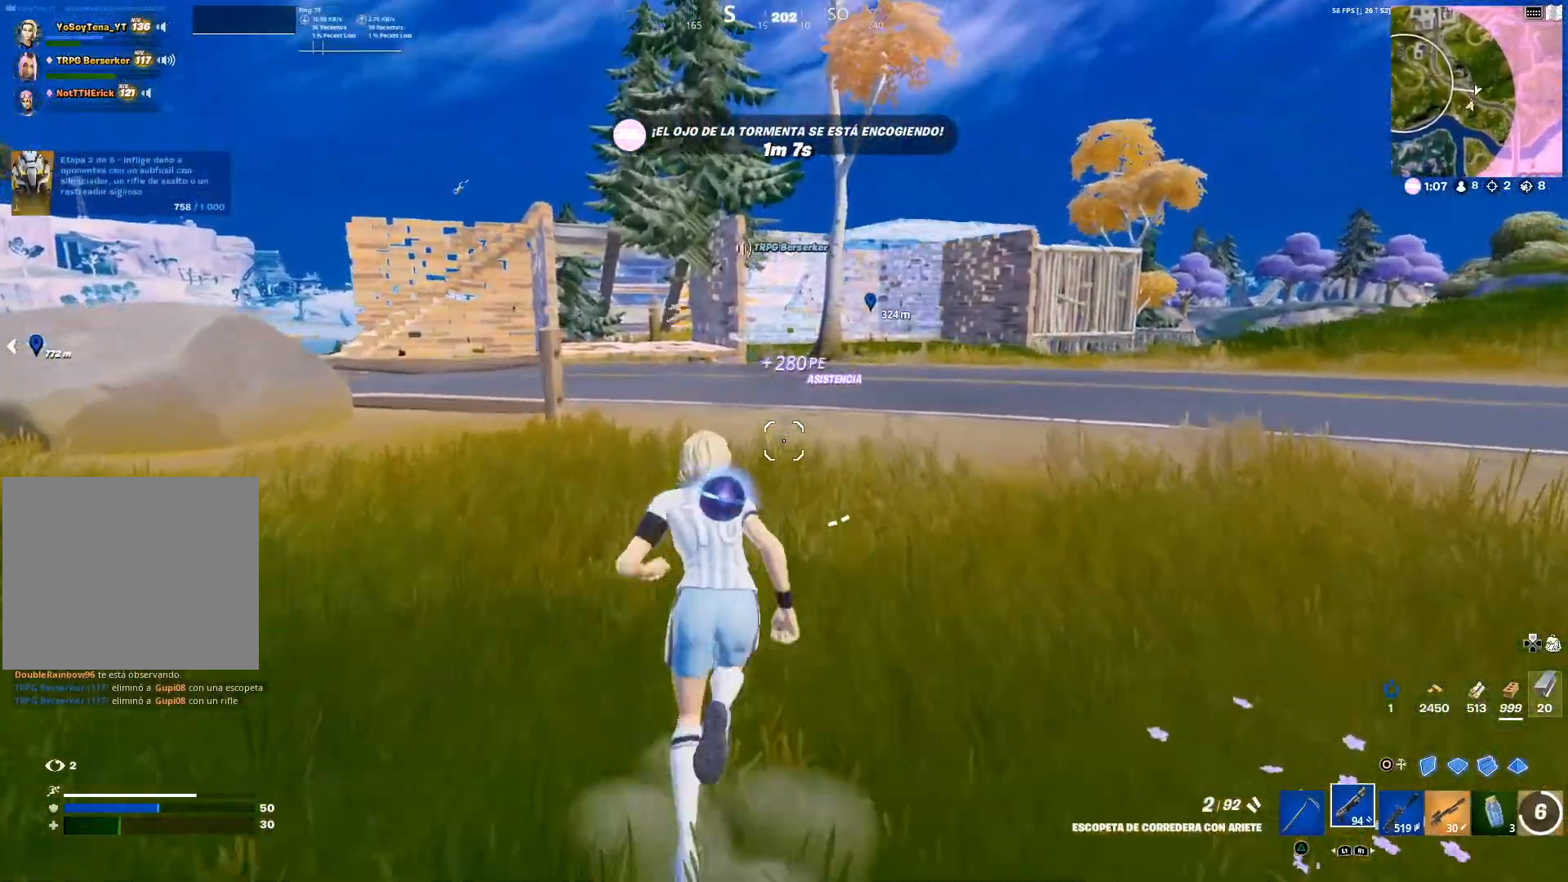
{"buttons": ["DPAD_RIGHT"], "left_stick": "up", "right_stick": "center", "events": []}
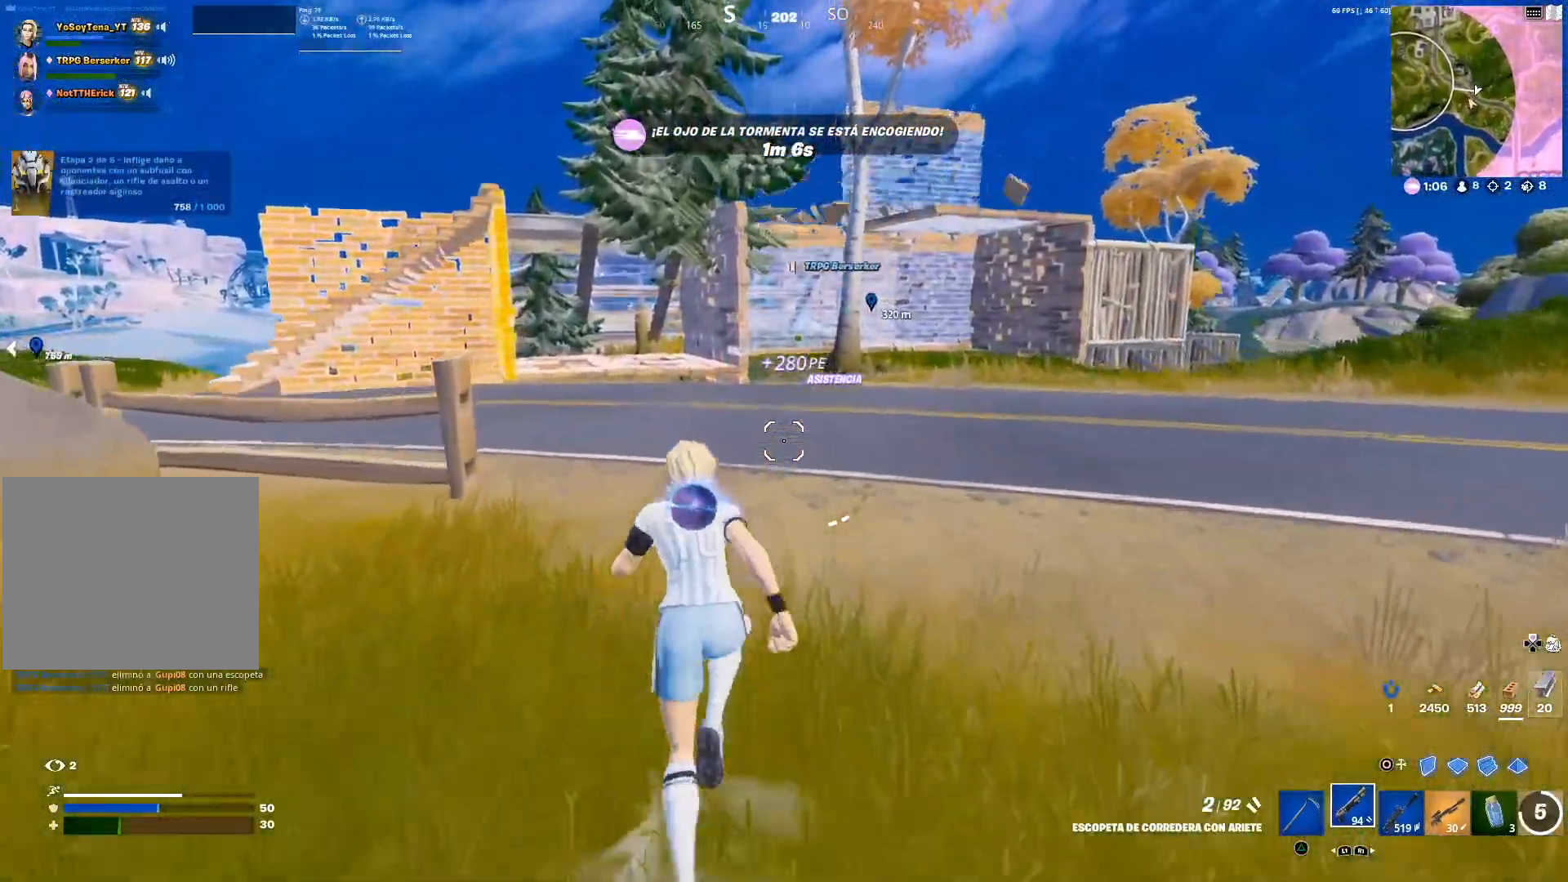
{"buttons": [], "left_stick": "up", "right_stick": "center", "events": [[451, "DPAD_RIGHT", "up"]]}
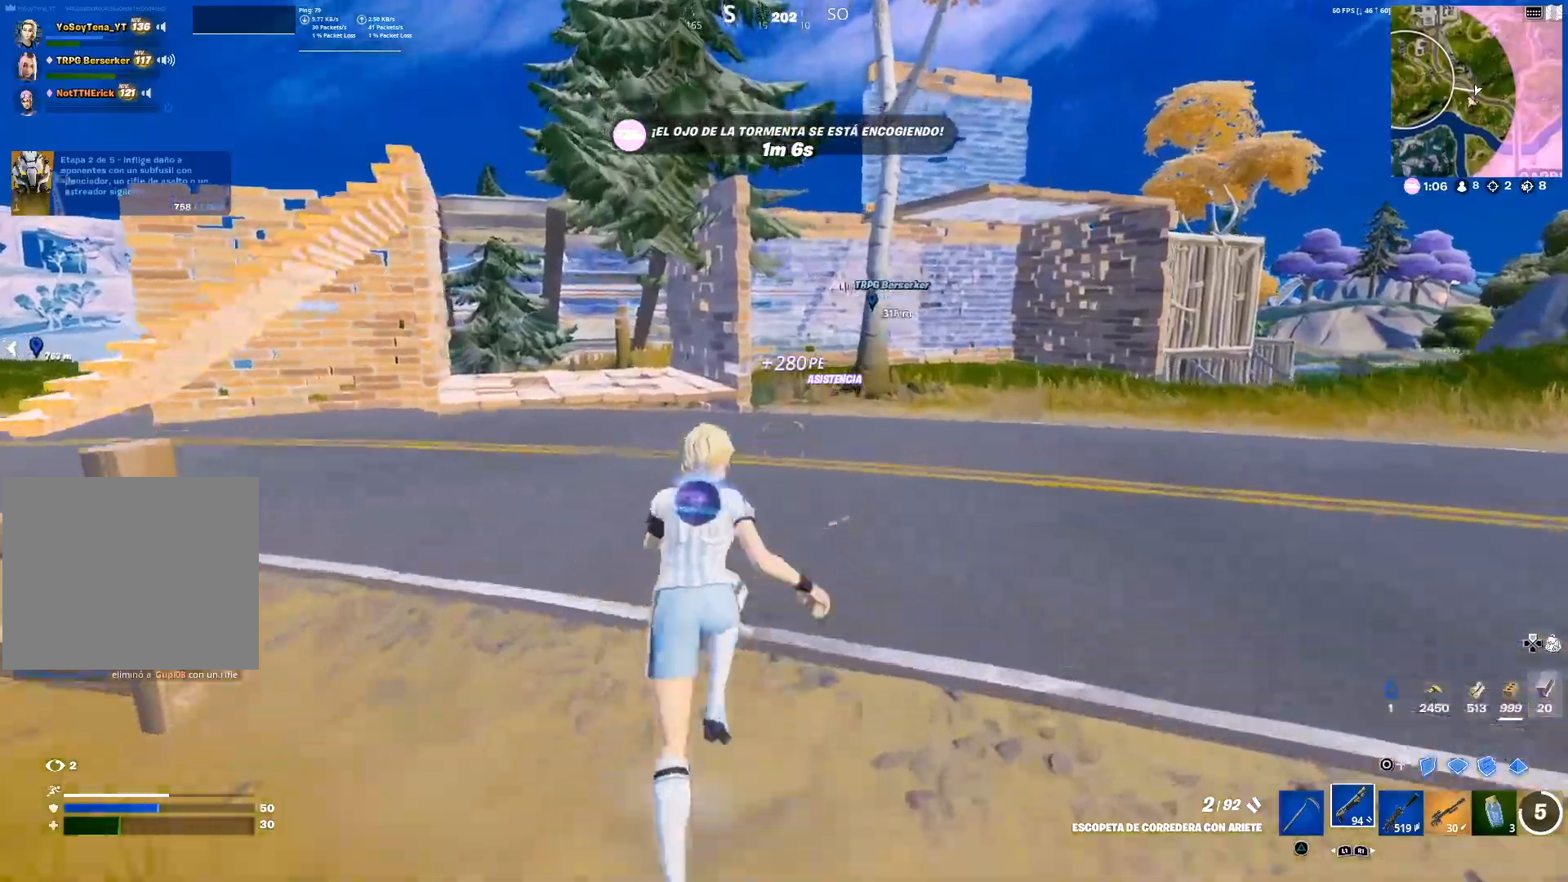
{"buttons": ["CROSS", "L2"], "left_stick": "up", "right_stick": "down-left", "events": [[133, "CROSS", "down"], [333, "CIRCLE", "down"], [384, "CIRCLE", "up"], [450, "right_stick", "down-left"], [484, "L2", "down"]]}
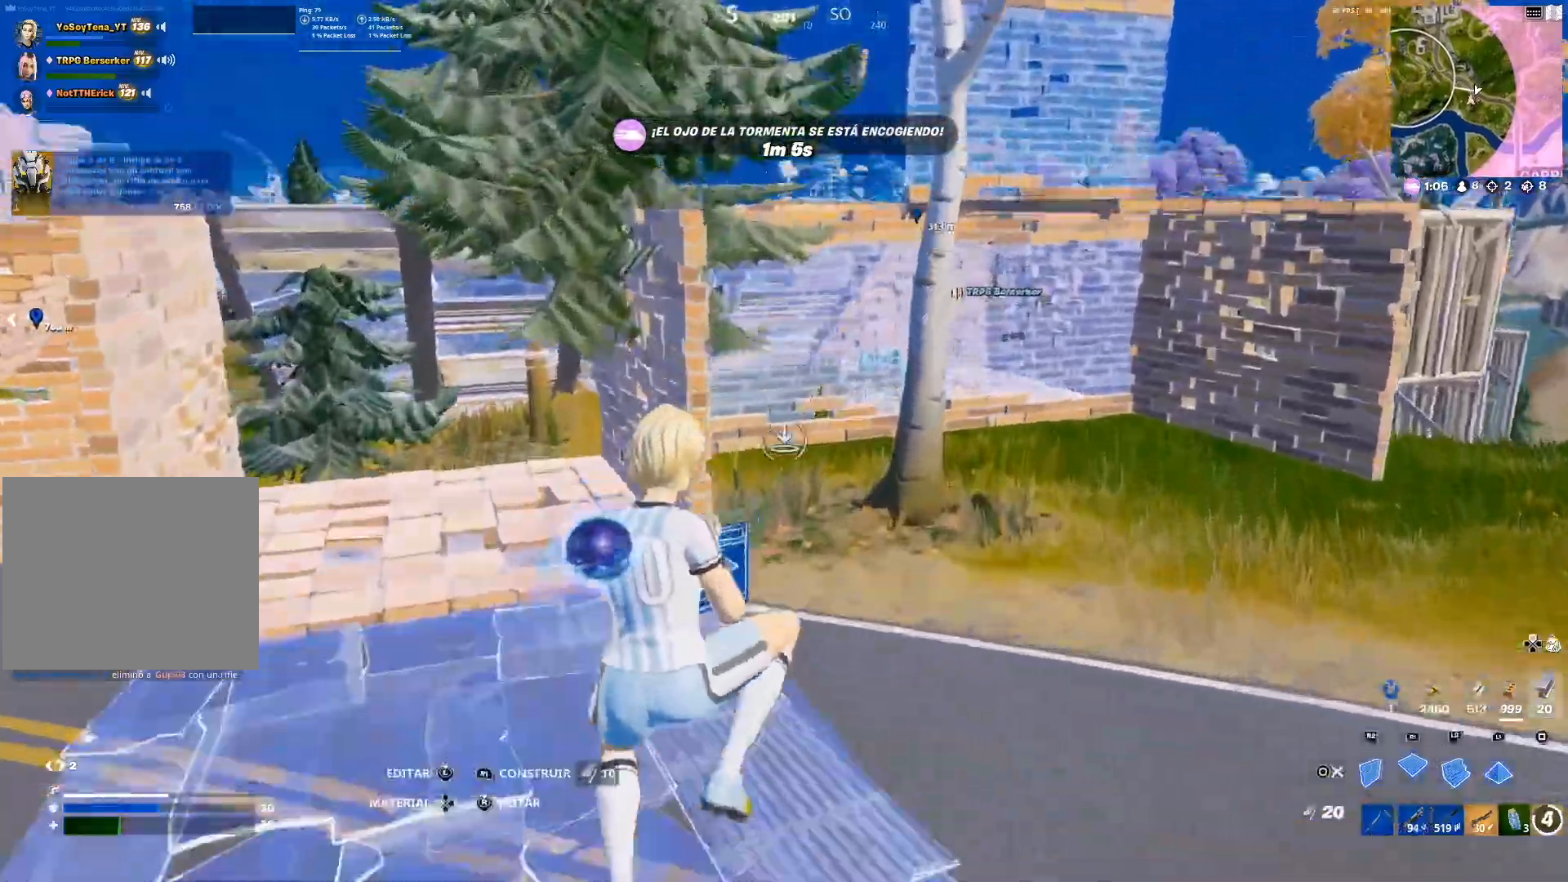
{"buttons": [], "left_stick": "up-right", "right_stick": "center", "events": [[84, "right_stick", "up"], [184, "right_stick", "center"], [201, "CROSS", "up"], [201, "left_stick", "up-right"], [401, "CIRCLE", "down"], [467, "CIRCLE", "up"], [484, "L2", "up"]]}
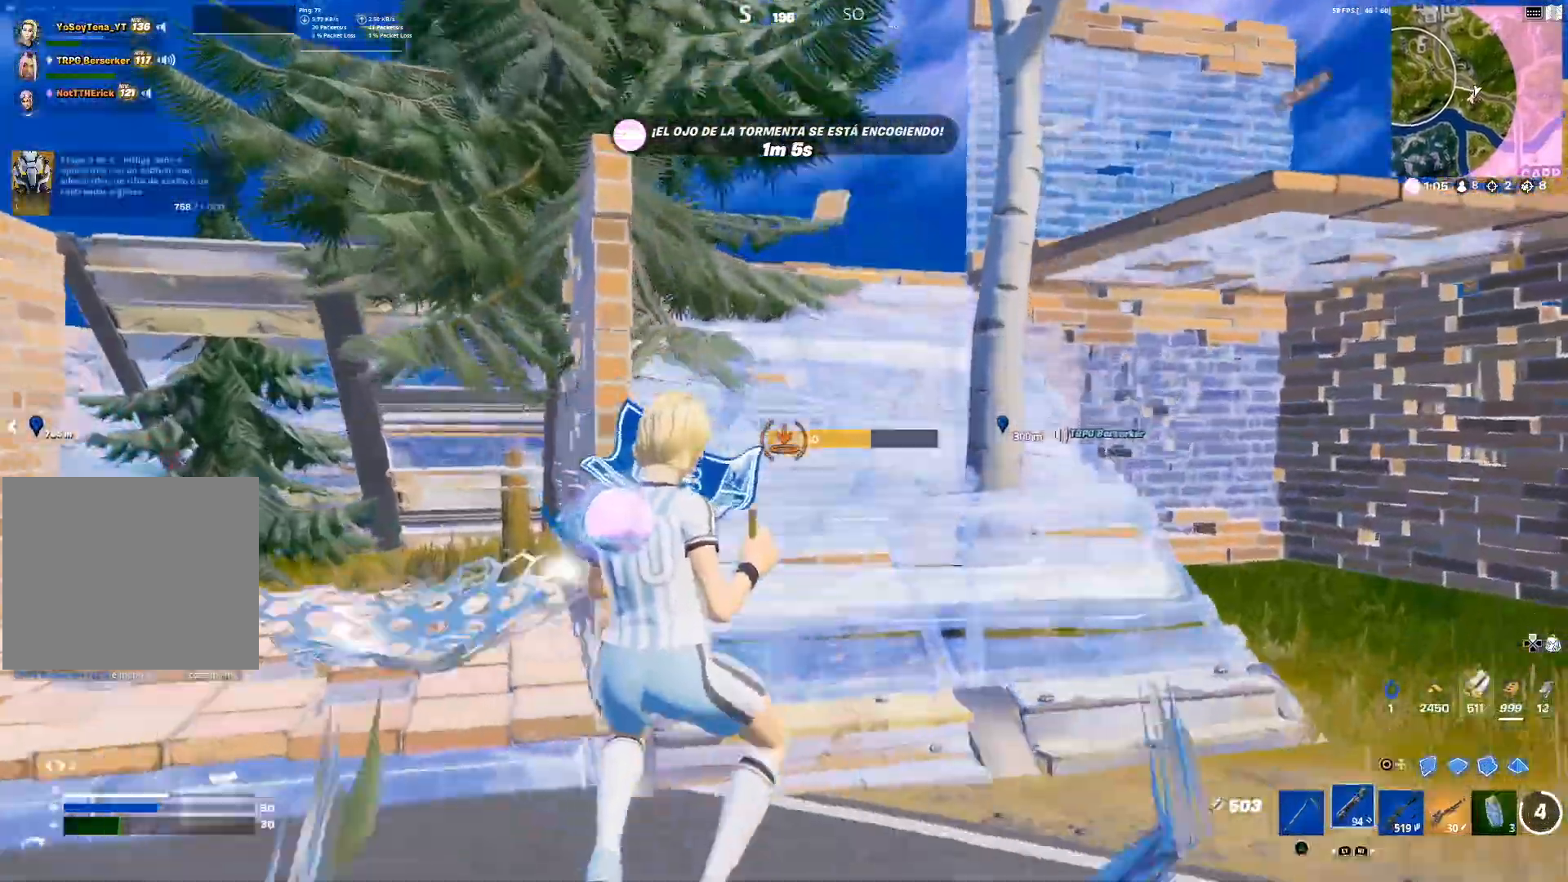
{"buttons": [], "left_stick": "up", "right_stick": "left", "events": [[117, "right_stick", "down-left"], [200, "left_stick", "up"], [250, "right_stick", "center"], [467, "right_stick", "left"]]}
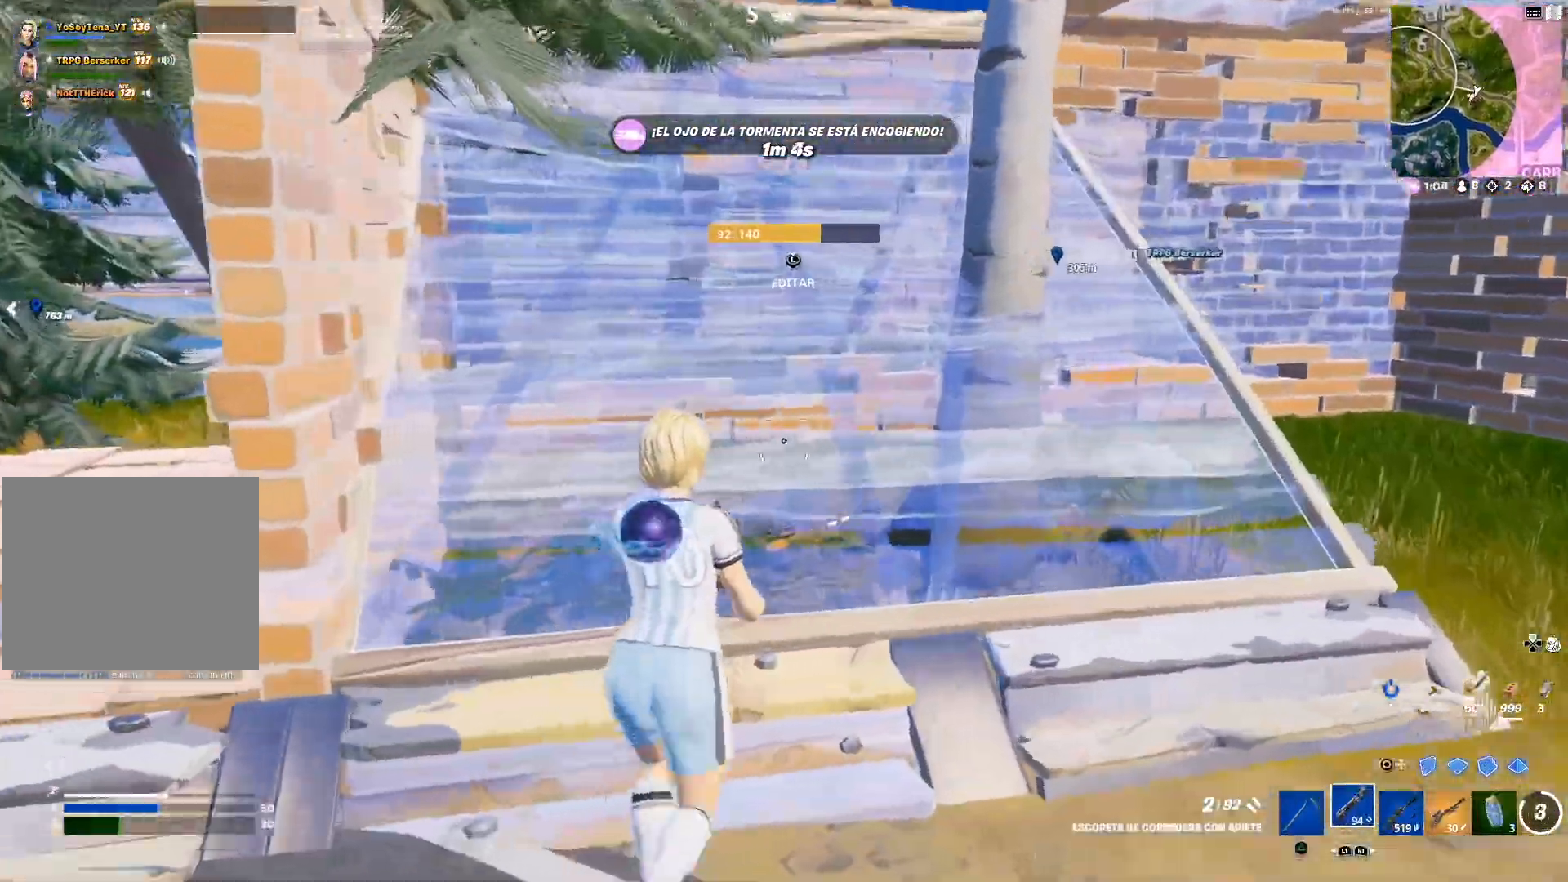
{"buttons": [], "left_stick": "up", "right_stick": "center", "events": [[67, "right_stick", "center"]]}
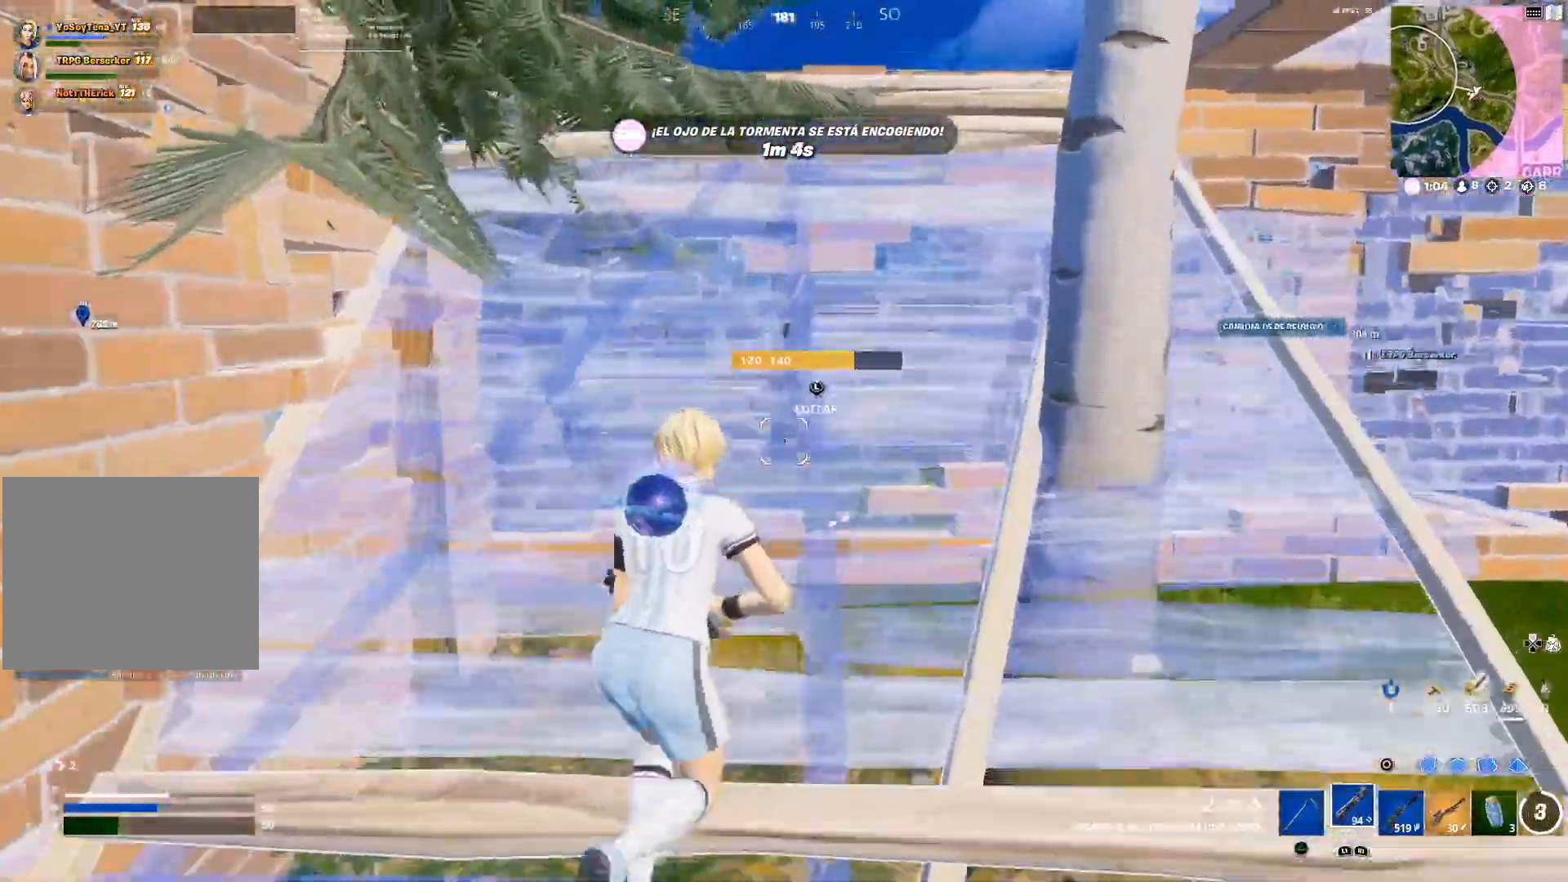
{"buttons": [], "left_stick": "up", "right_stick": "center", "events": [[234, "right_stick", "down"], [384, "right_stick", "center"]]}
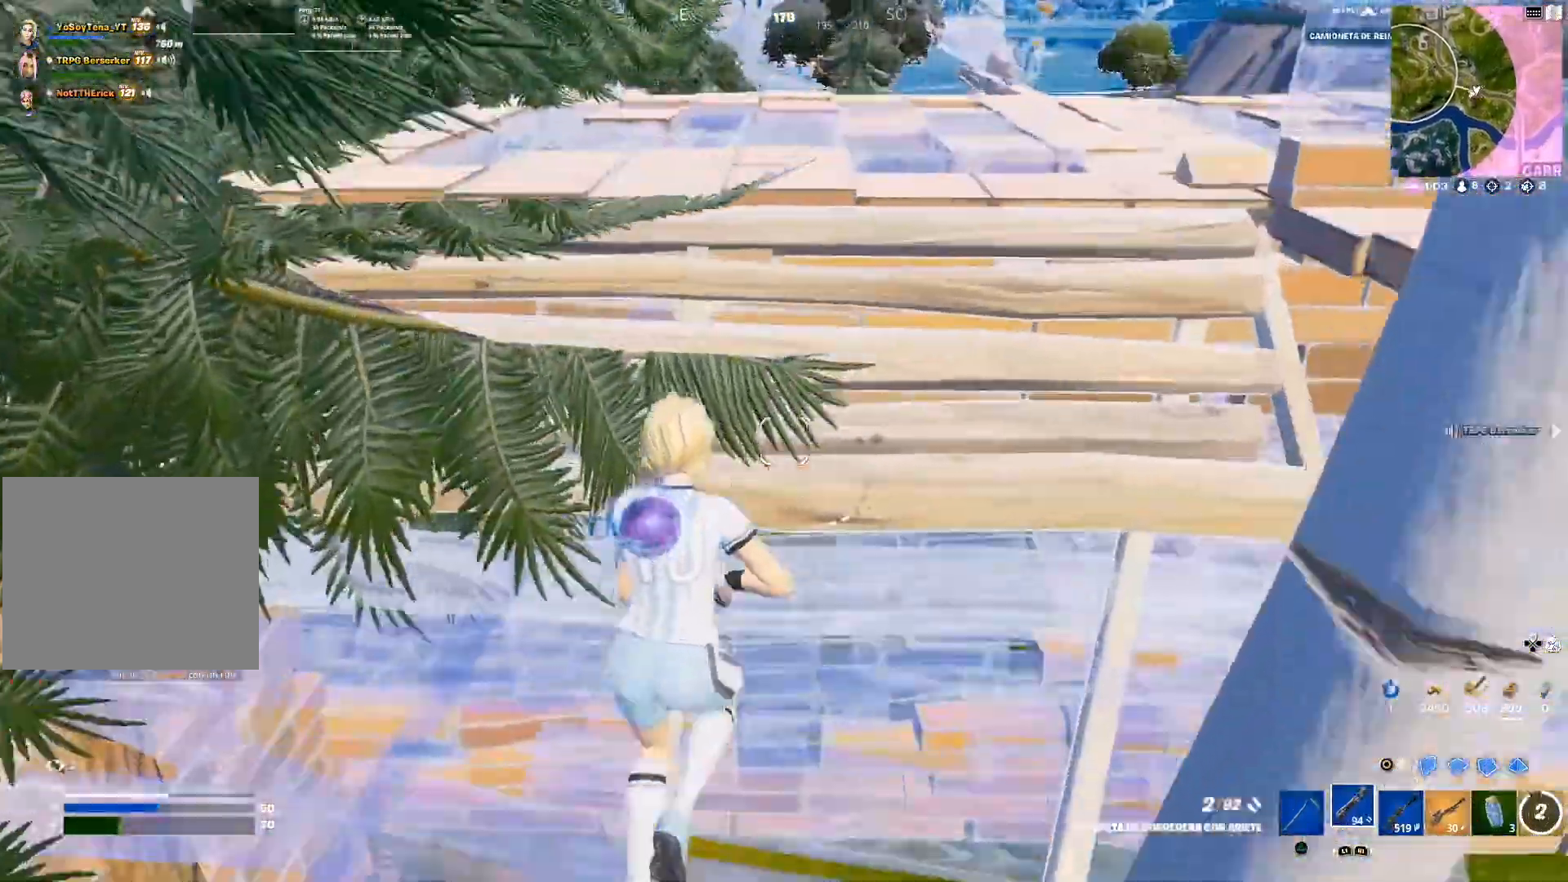
{"buttons": [], "left_stick": "up", "right_stick": "center", "events": []}
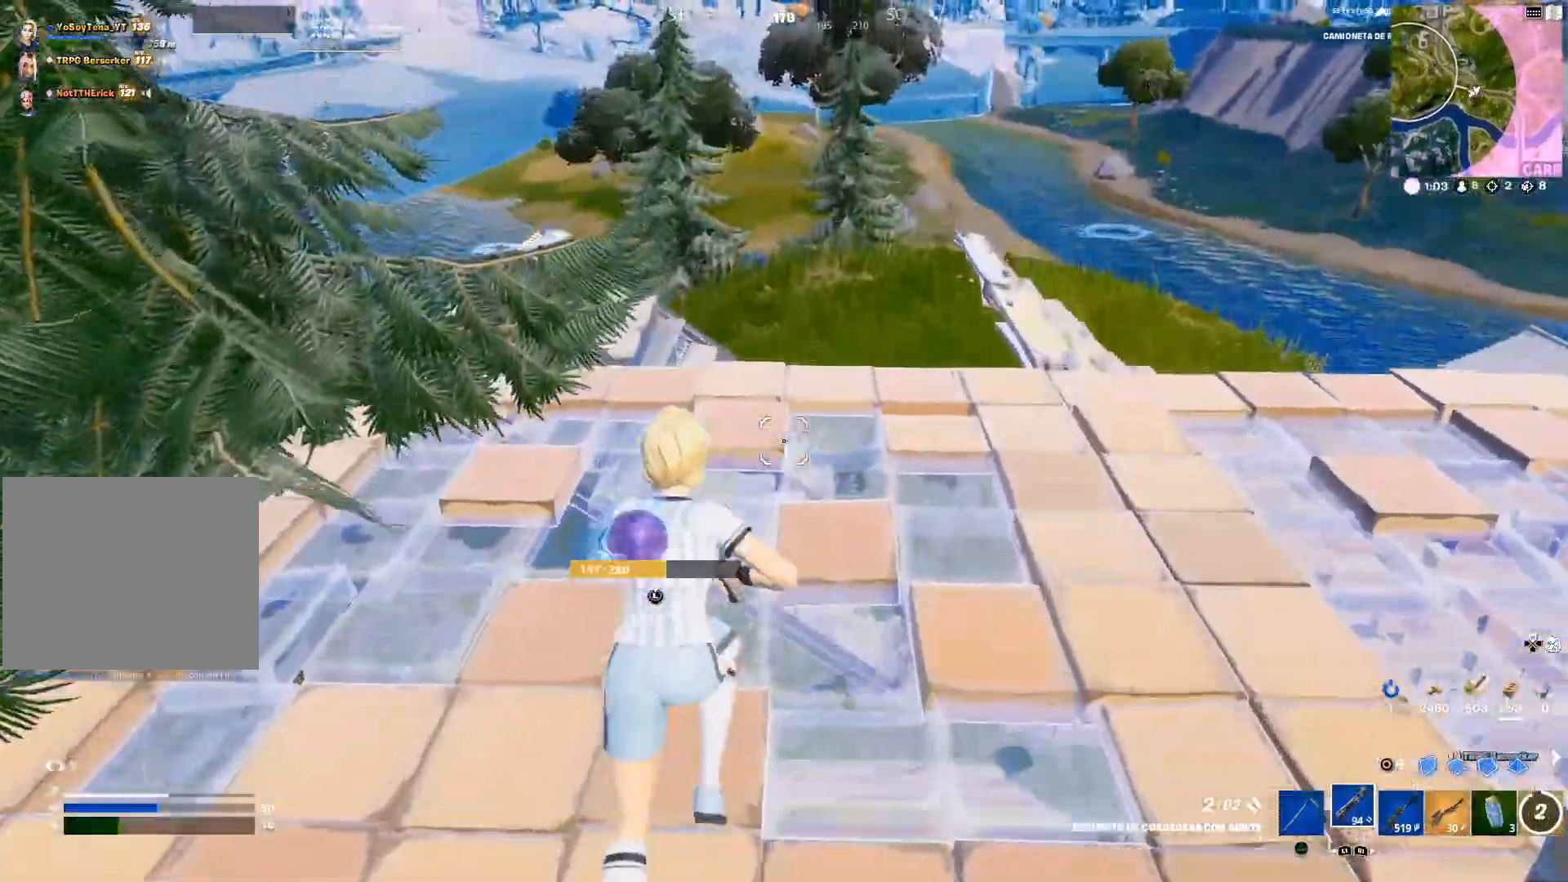
{"buttons": [], "left_stick": "up", "right_stick": "down-right", "events": [[67, "right_stick", "down"], [184, "right_stick", "center"], [501, "right_stick", "down-right"]]}
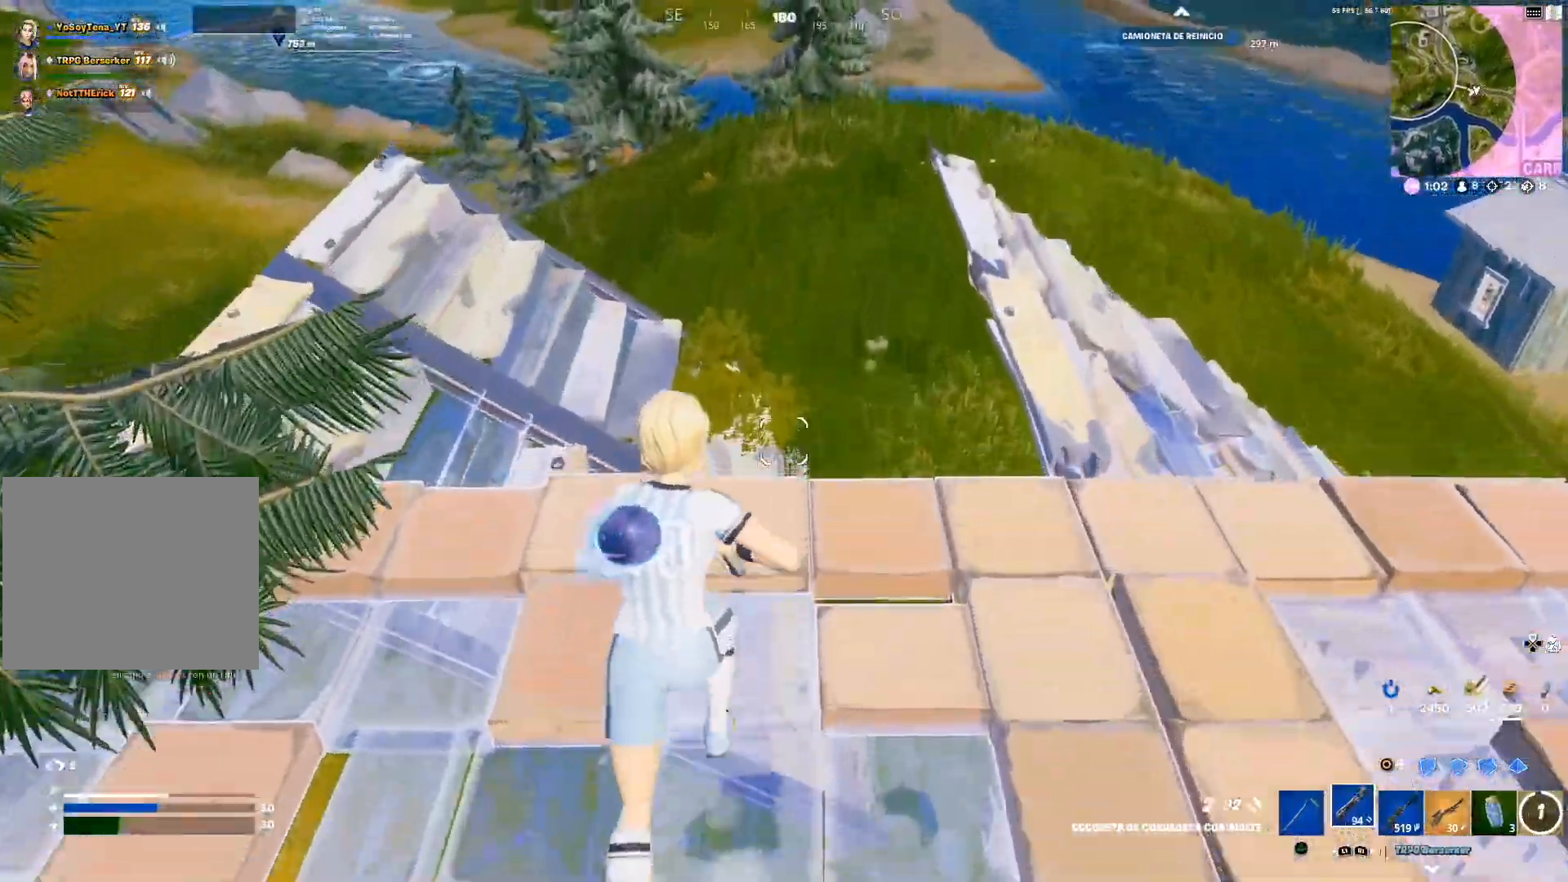
{"buttons": [], "left_stick": "up", "right_stick": "right", "events": [[166, "right_stick", "center"], [367, "right_stick", "right"]]}